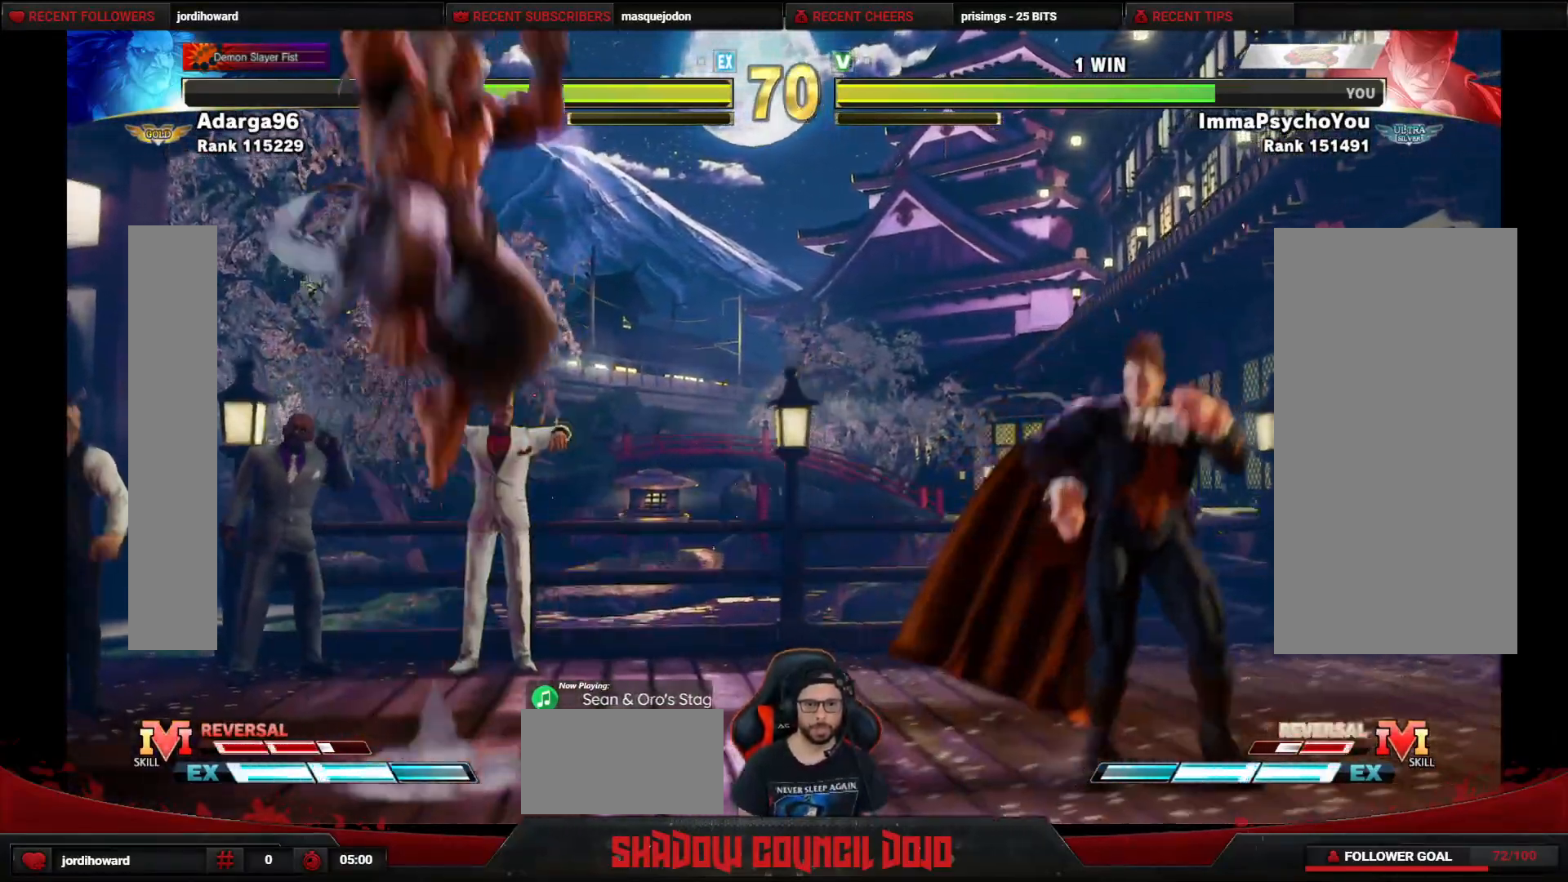
Gameplay with a controller (arcade stick); each line is a JSON object with the inputs held at the frame after it. "events" lists button and stick changes between this image and that frame as [ms after this image, input, new state], when the widget could be followed in between. Not read: L3 LK LP MP R3.
{"buttons": ["DPAD_LEFT"], "events": [[250, "DPAD_RIGHT", "up"], [283, "DPAD_LEFT", "down"]]}
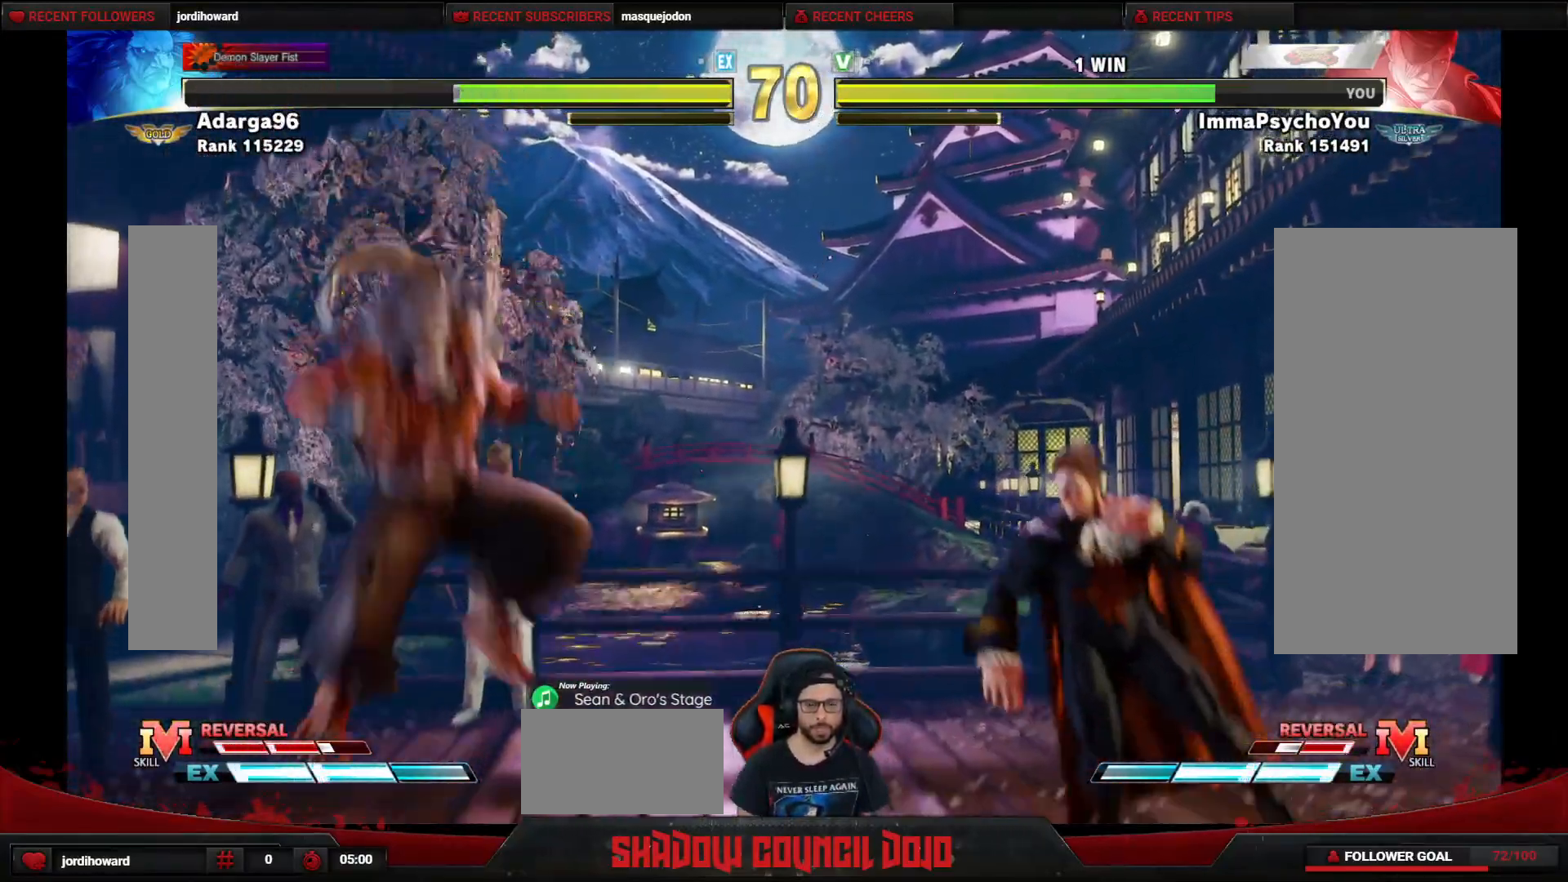
{"buttons": ["DPAD_LEFT"], "events": [[50, "DPAD_LEFT", "up"], [67, "DPAD_RIGHT", "down"], [467, "DPAD_LEFT", "down"], [467, "DPAD_RIGHT", "up"]]}
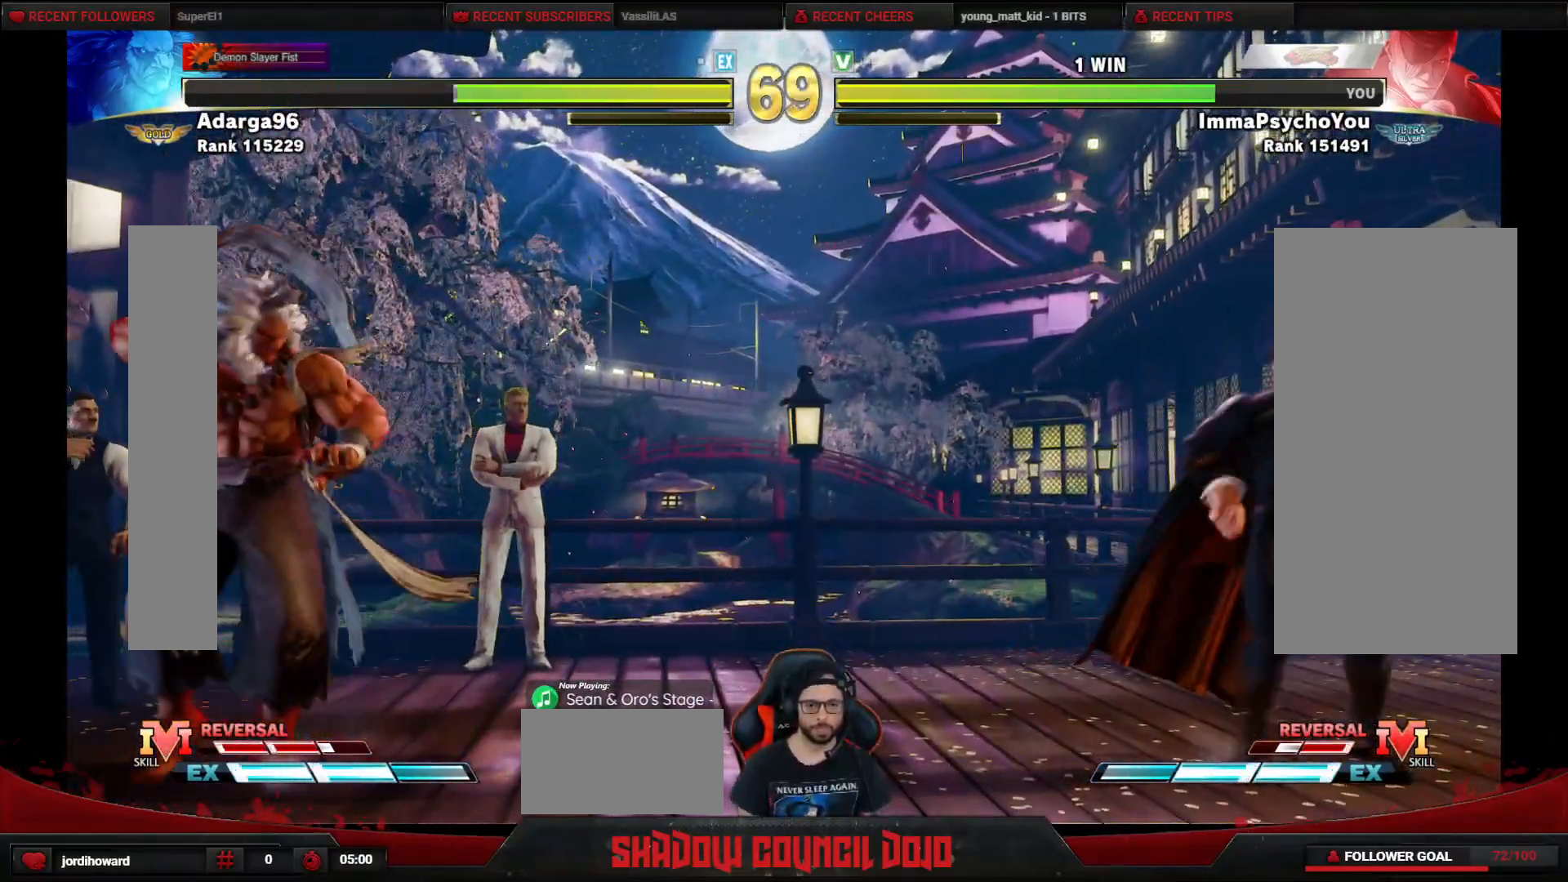
{"buttons": ["DPAD_LEFT"], "events": []}
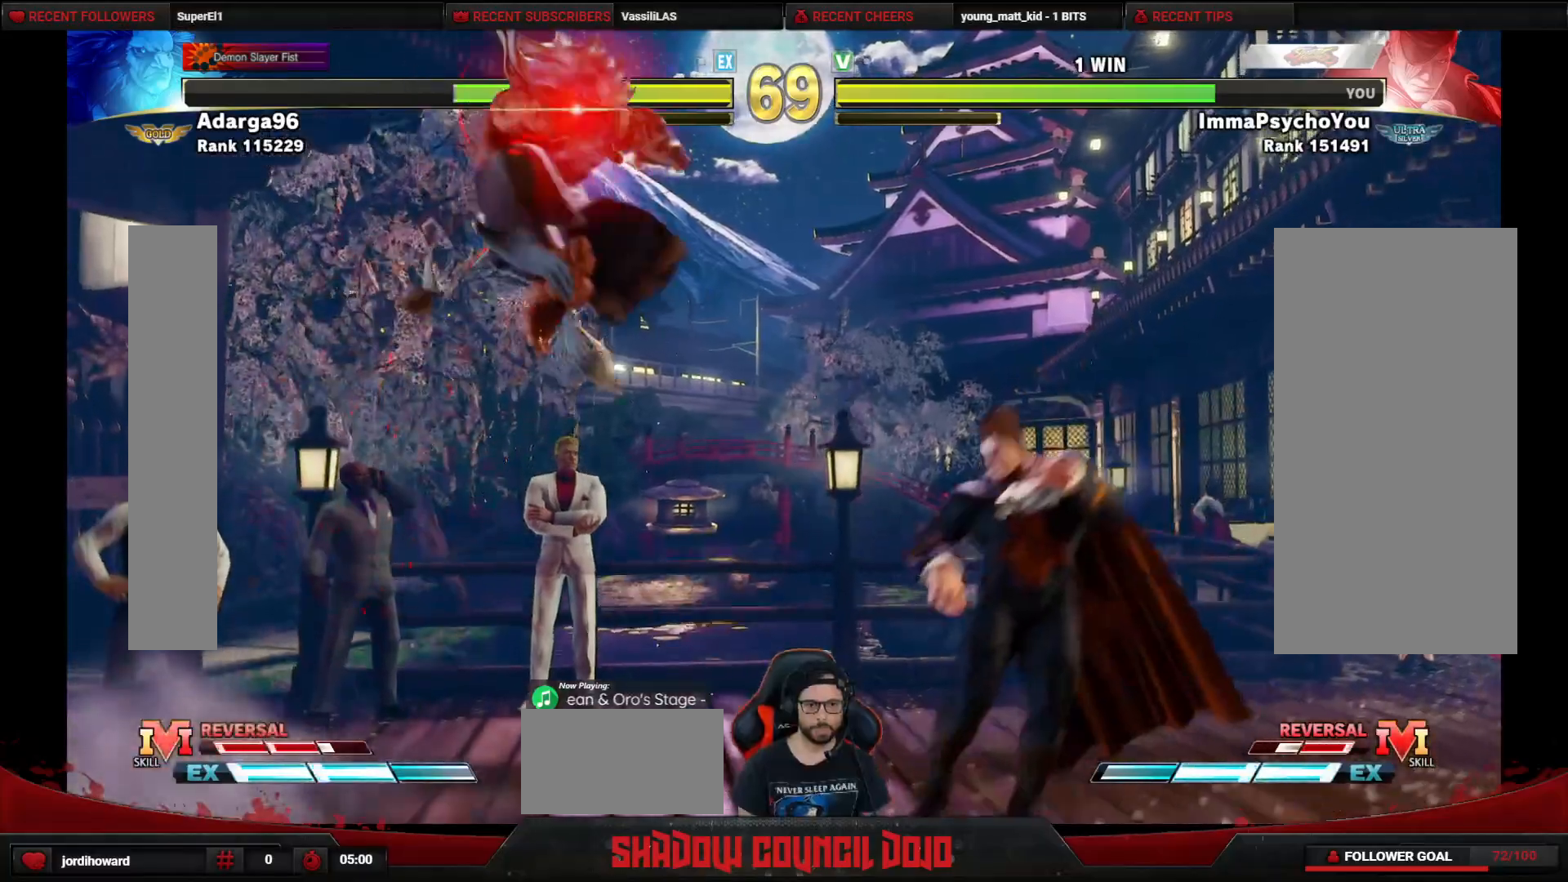
{"buttons": [], "events": [[17, "DPAD_UP", "down"], [100, "CIRCLE", "down"], [183, "DPAD_LEFT", "up"], [200, "DPAD_UP", "up"], [283, "CIRCLE", "up"]]}
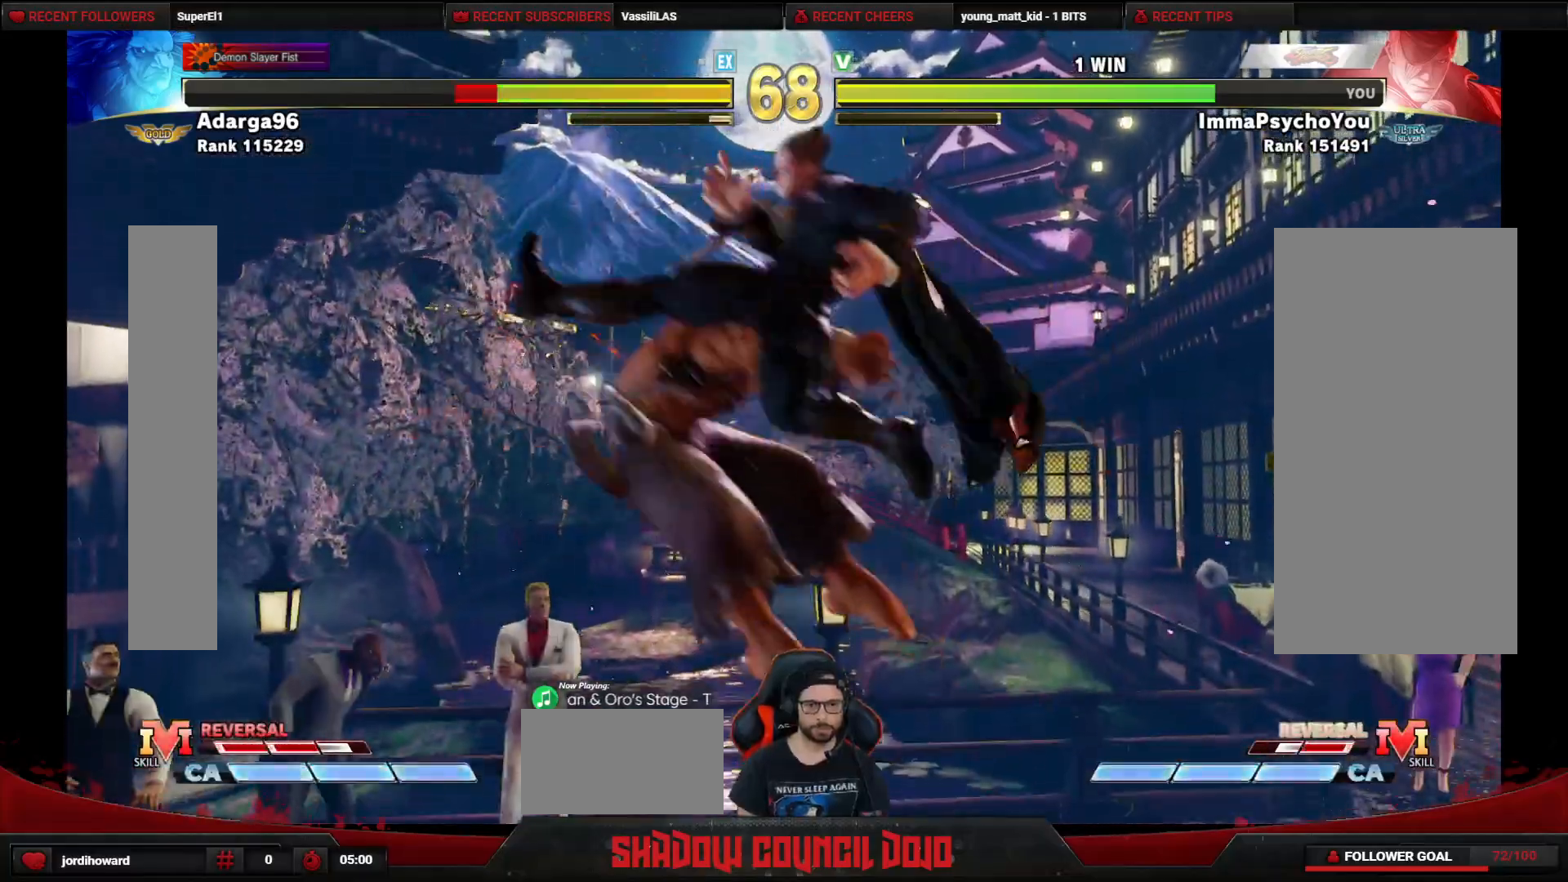
{"buttons": ["CROSS", "DPAD_DOWN", "DPAD_RIGHT"], "events": [[350, "DPAD_DOWN", "down"], [350, "DPAD_RIGHT", "down"], [450, "CROSS", "down"]]}
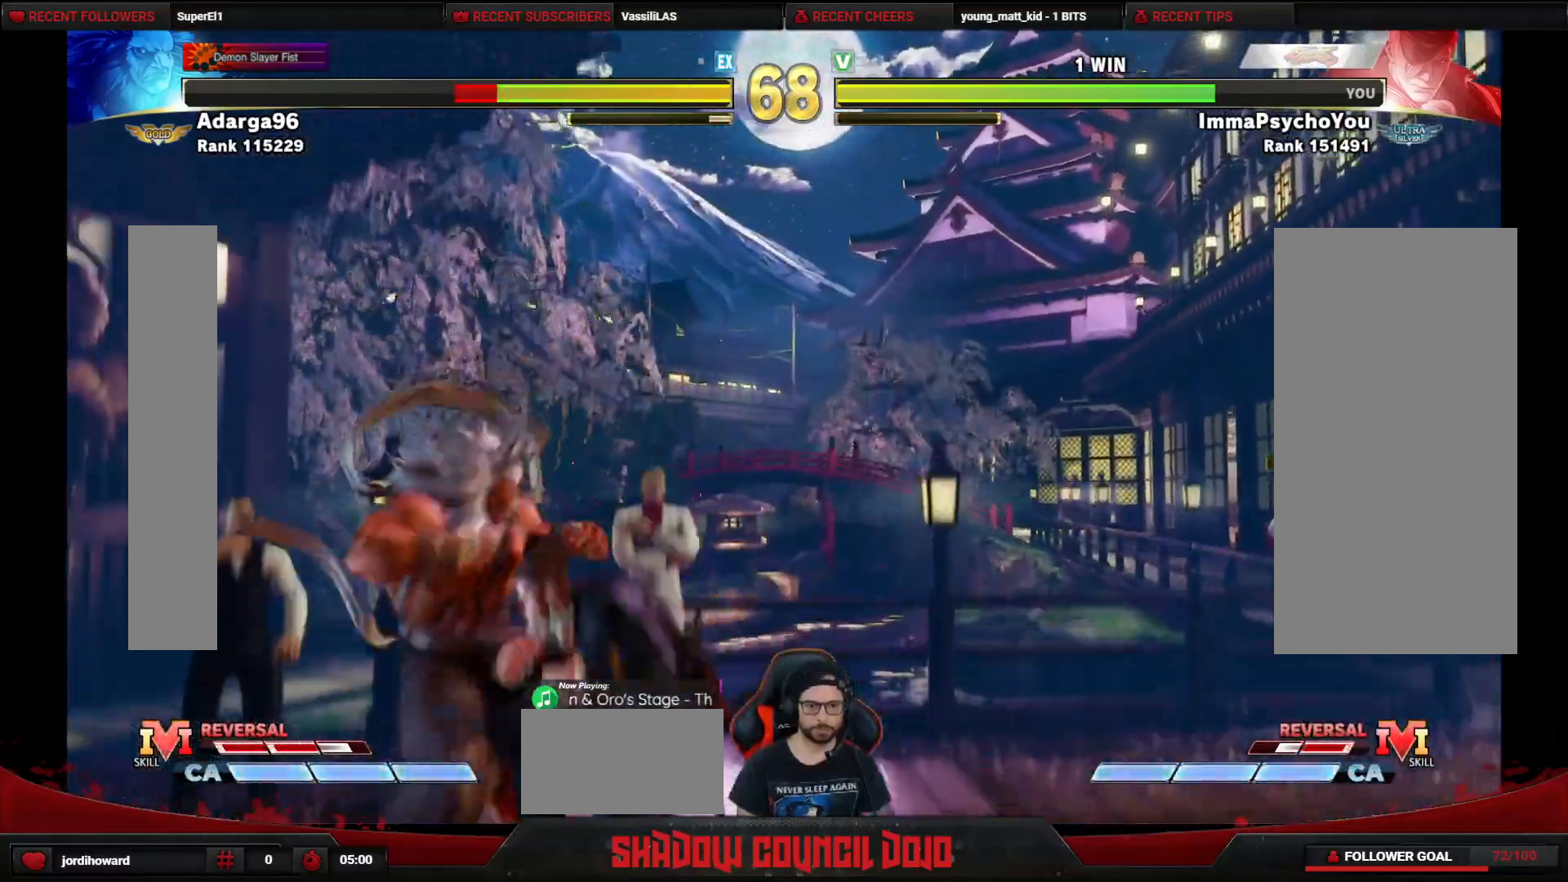
{"buttons": ["SQUARE", "DPAD_DOWN", "DPAD_RIGHT"], "events": [[33, "CROSS", "up"], [117, "SQUARE", "down"], [167, "SQUARE", "up"], [233, "SQUARE", "down"], [300, "SQUARE", "up"], [350, "SQUARE", "down"], [400, "SQUARE", "up"], [467, "SQUARE", "down"]]}
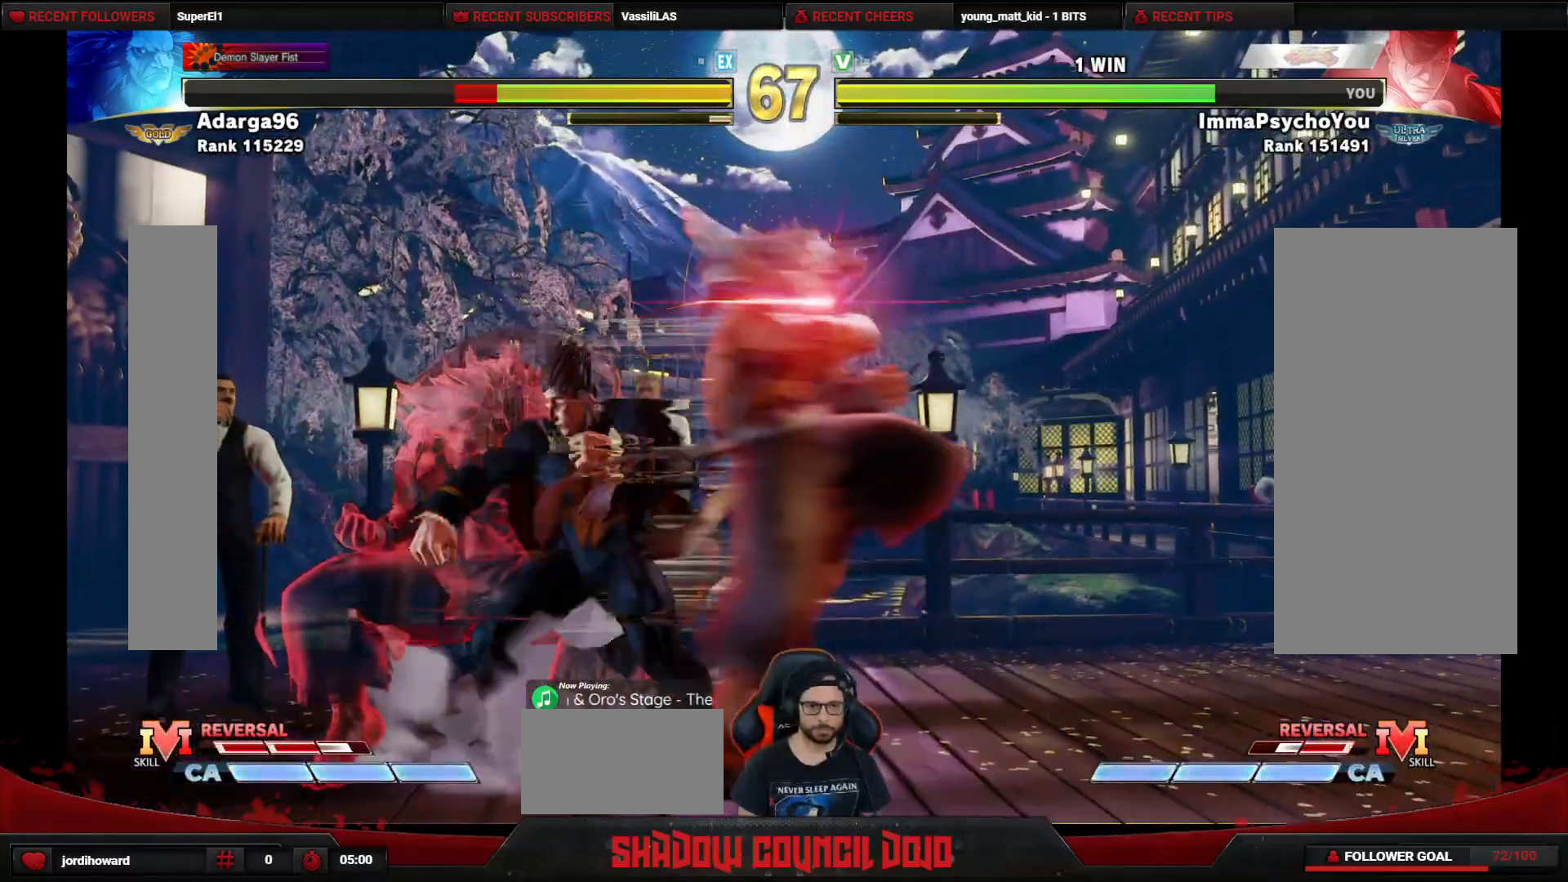
{"buttons": ["DPAD_RIGHT"], "events": [[33, "SQUARE", "up"], [100, "SQUARE", "down"], [150, "SQUARE", "up"], [217, "DPAD_DOWN", "up"]]}
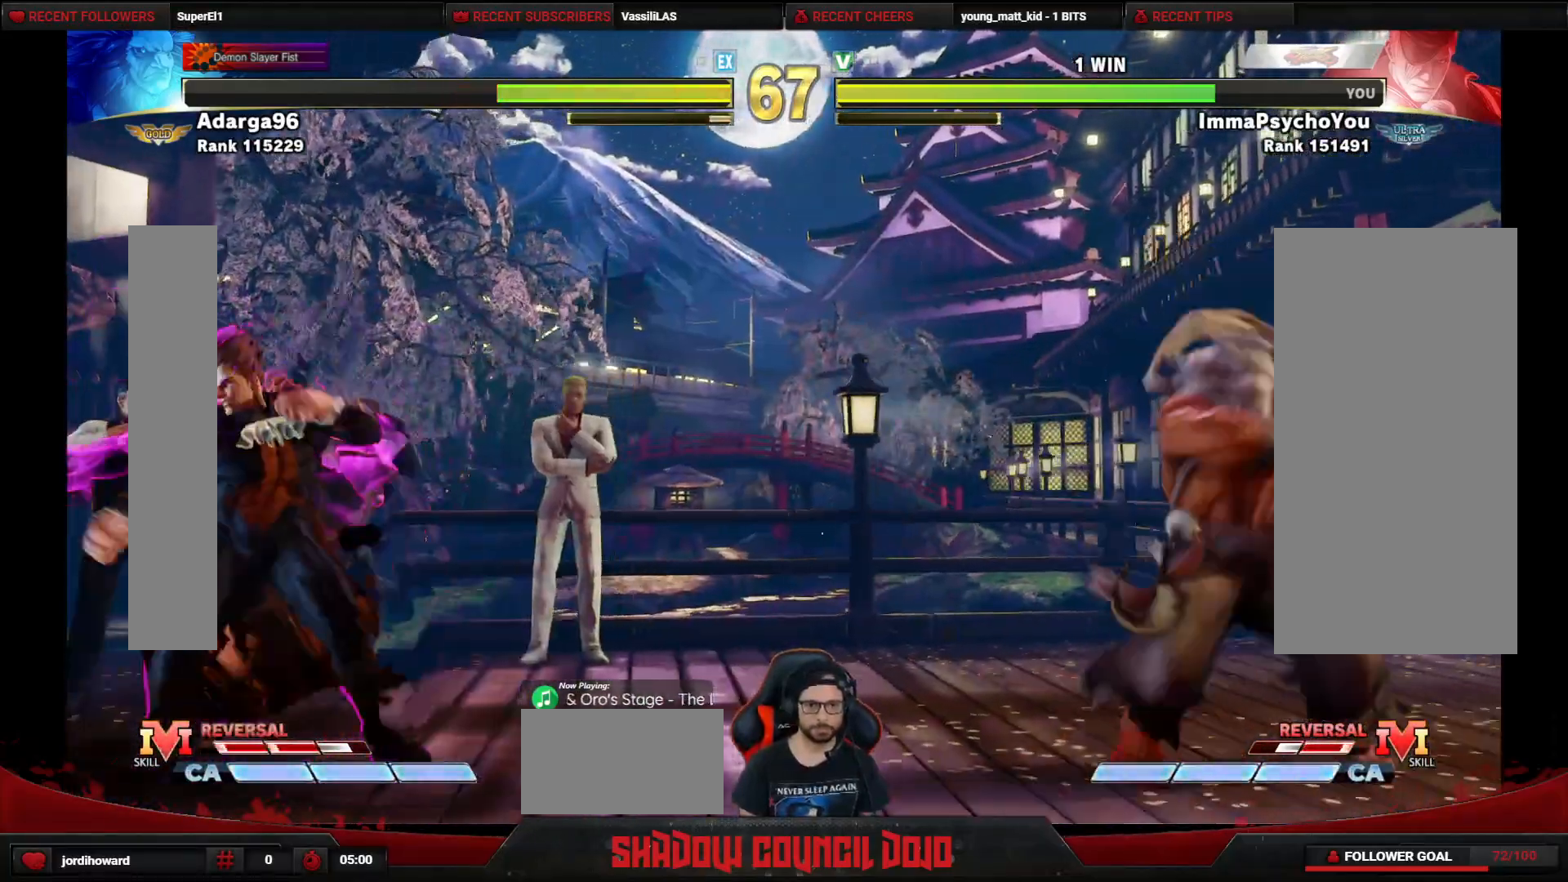
{"buttons": [], "events": [[133, "DPAD_RIGHT", "up"], [250, "DPAD_RIGHT", "down"], [300, "DPAD_RIGHT", "up"], [383, "DPAD_RIGHT", "down"], [483, "DPAD_RIGHT", "up"]]}
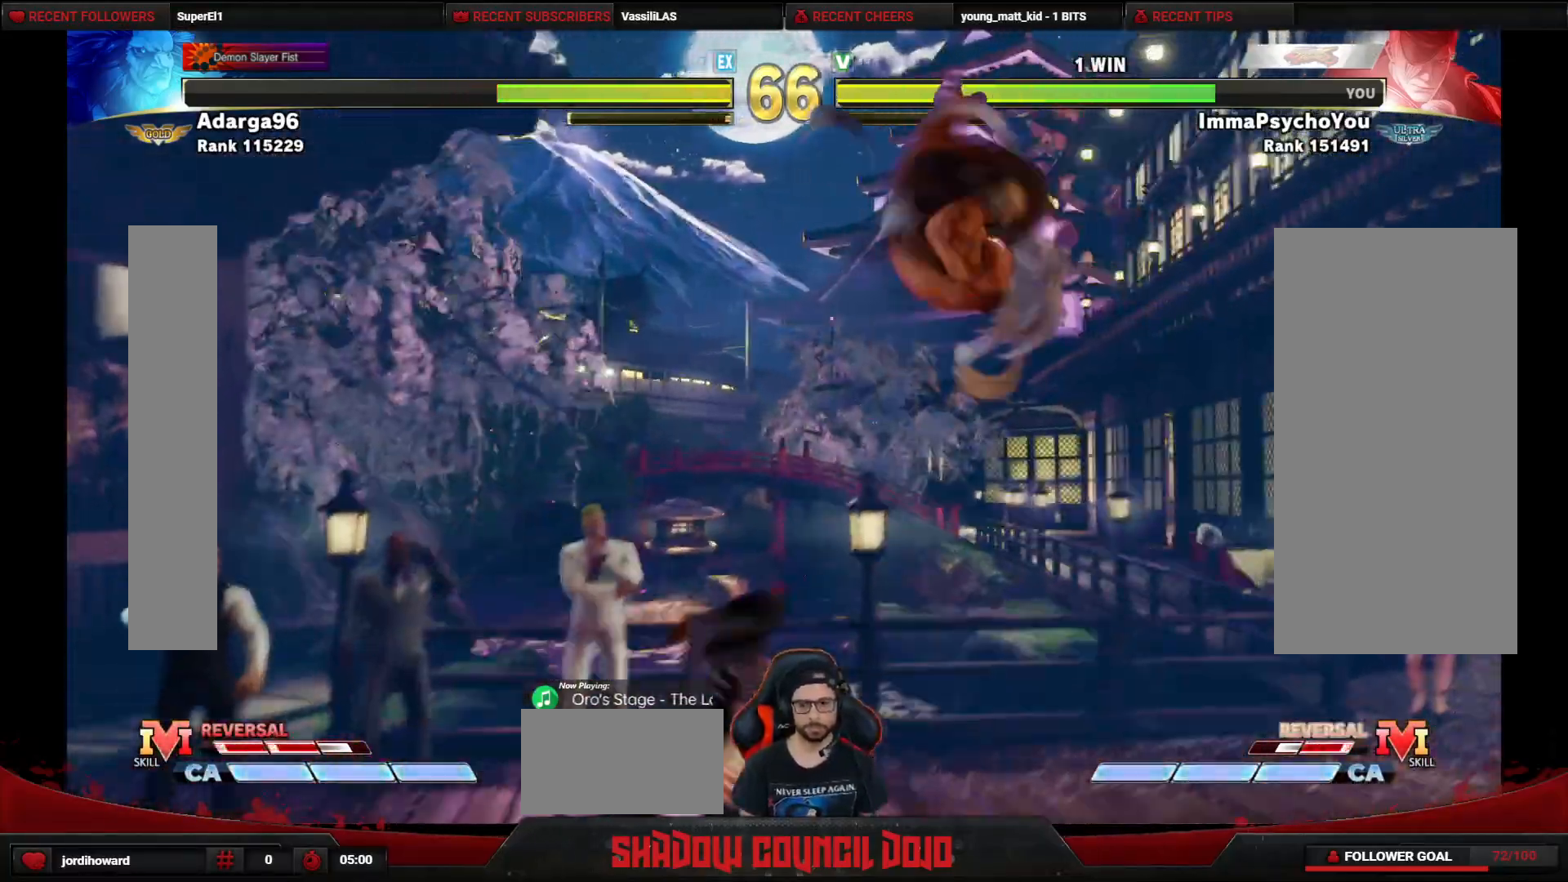
{"buttons": ["DPAD_DOWN", "DPAD_RIGHT"], "events": [[17, "DPAD_RIGHT", "down"], [283, "DPAD_LEFT", "down"], [283, "DPAD_RIGHT", "up"], [333, "CROSS", "down"], [400, "DPAD_DOWN", "down"], [400, "DPAD_LEFT", "up"], [417, "CROSS", "up"], [467, "DPAD_RIGHT", "down"]]}
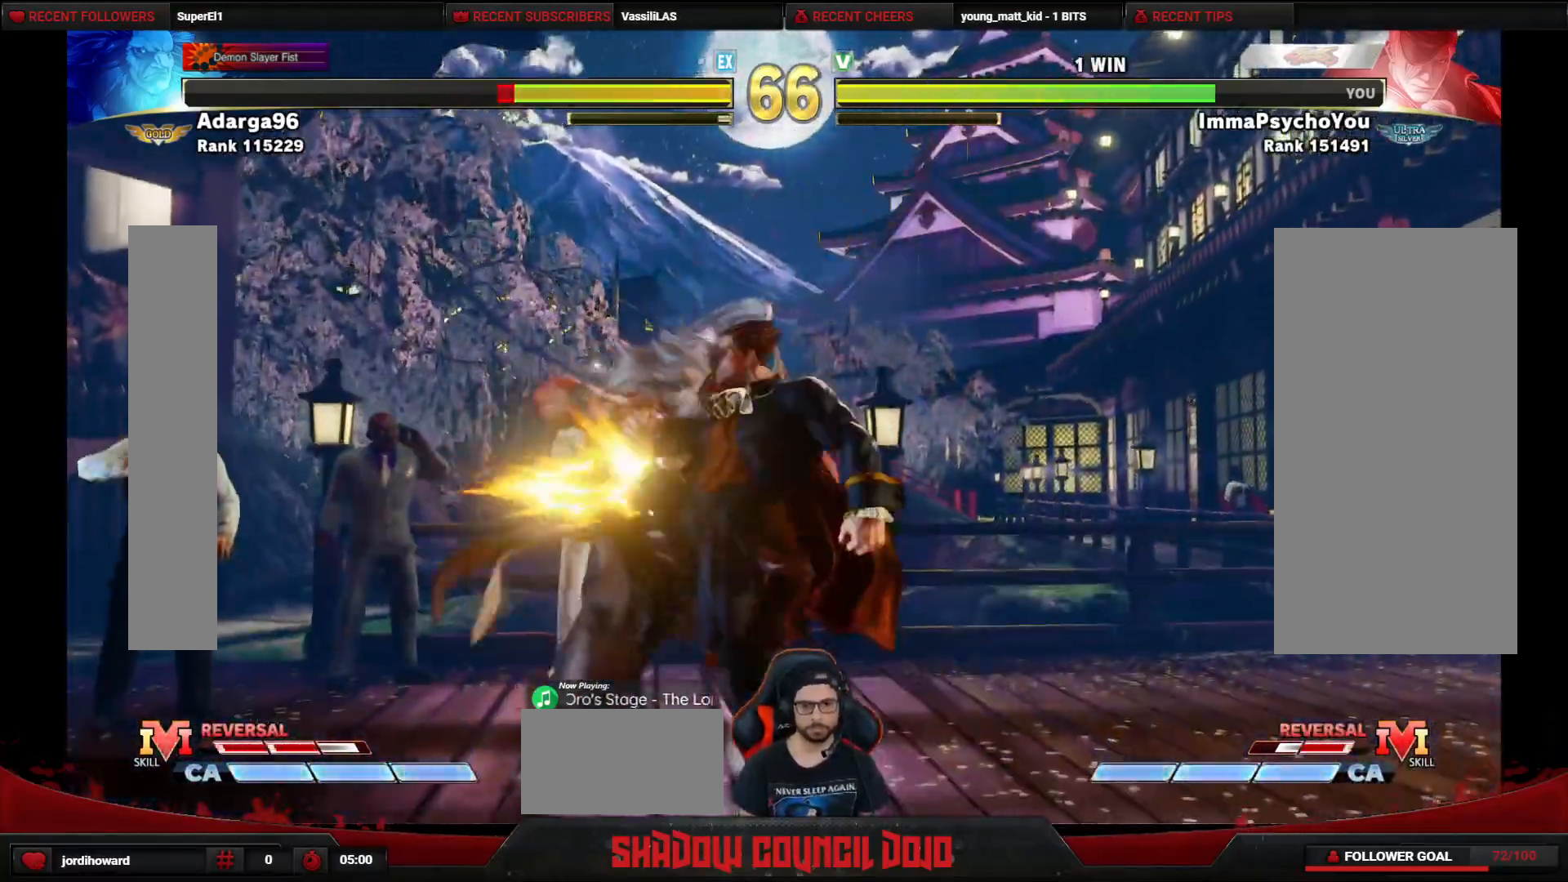
{"buttons": ["SQUARE", "DPAD_DOWN", "DPAD_RIGHT"], "events": [[17, "SQUARE", "down"], [67, "SQUARE", "up"], [133, "SQUARE", "down"], [183, "SQUARE", "up"], [233, "SQUARE", "down"], [300, "SQUARE", "up"], [367, "SQUARE", "down"], [417, "SQUARE", "up"], [483, "SQUARE", "down"]]}
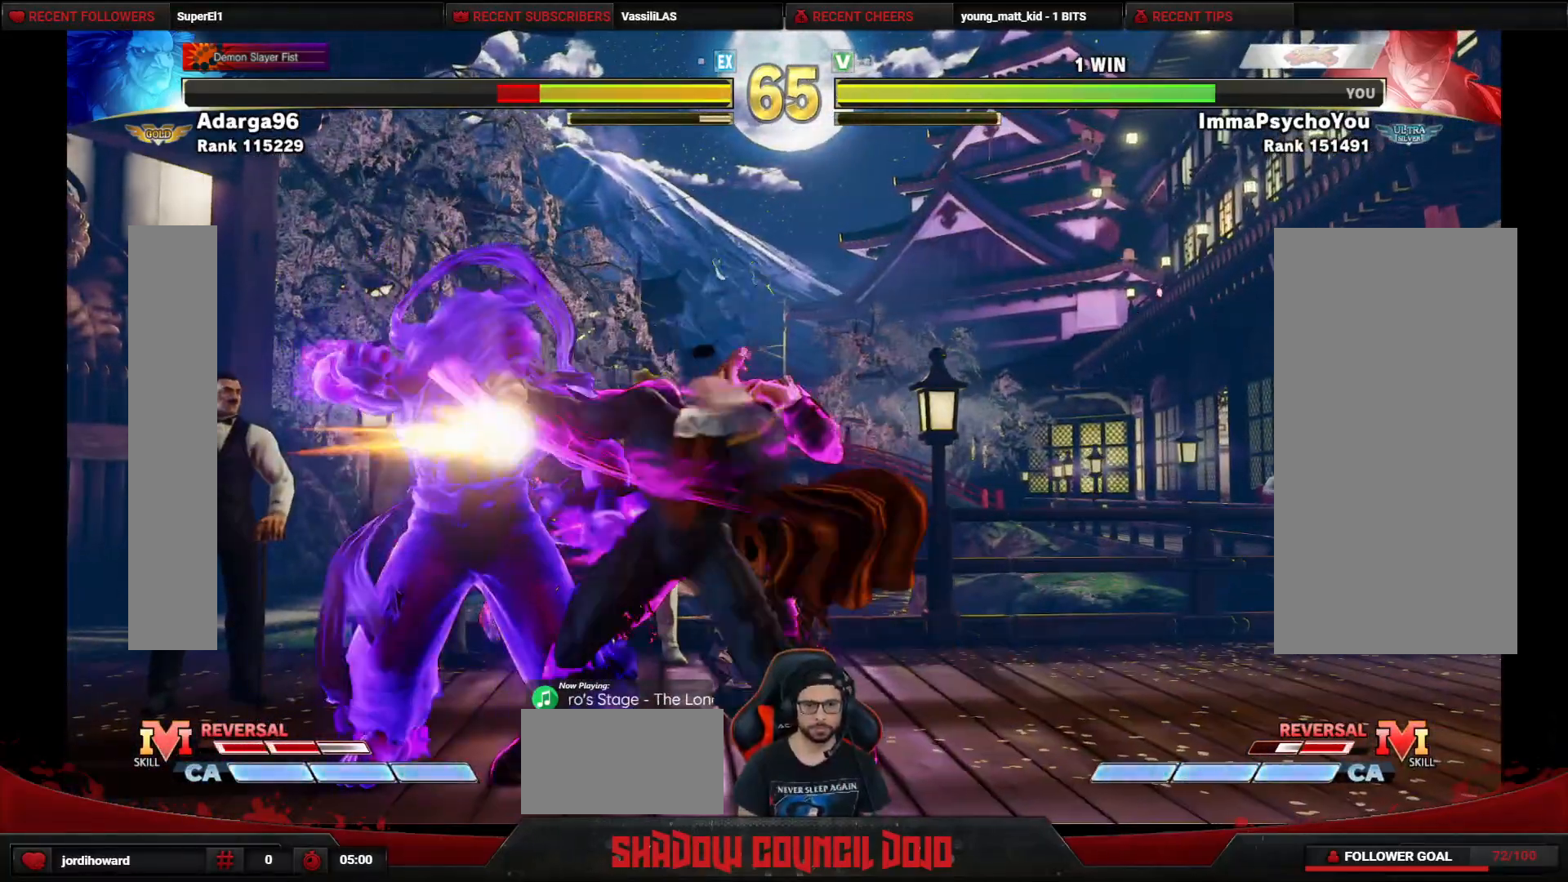
{"buttons": ["DPAD_RIGHT"], "events": [[33, "SQUARE", "up"], [83, "SQUARE", "down"], [150, "SQUARE", "up"], [467, "DPAD_DOWN", "up"]]}
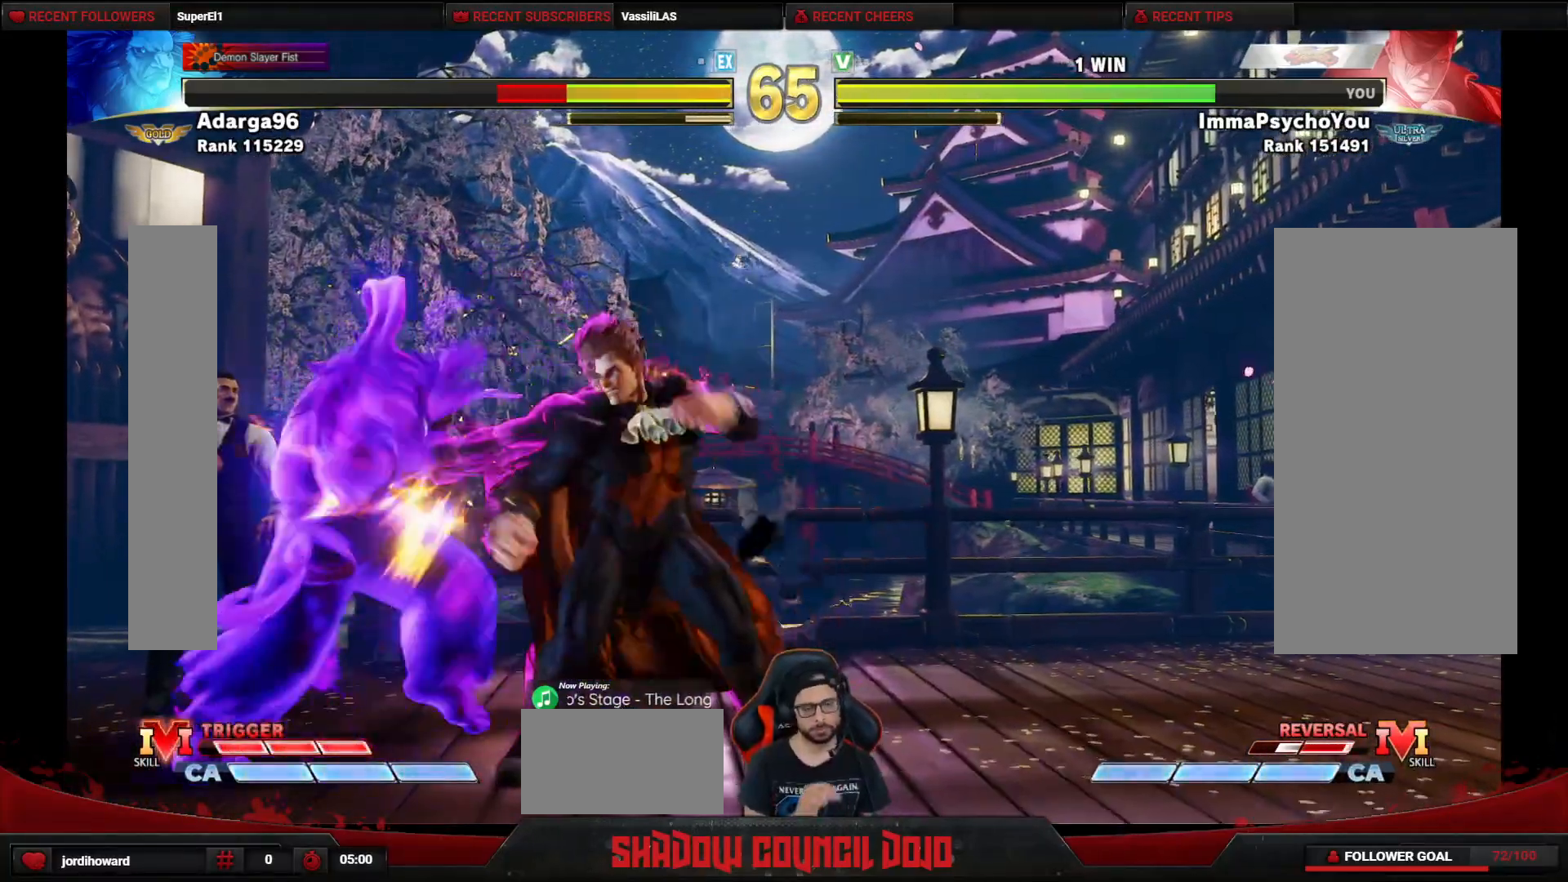
{"buttons": ["DPAD_DOWN", "DPAD_RIGHT"], "events": [[33, "DPAD_DOWN", "down"], [167, "CIRCLE", "down"], [217, "CIRCLE", "up"], [267, "CIRCLE", "down"], [350, "CIRCLE", "up"]]}
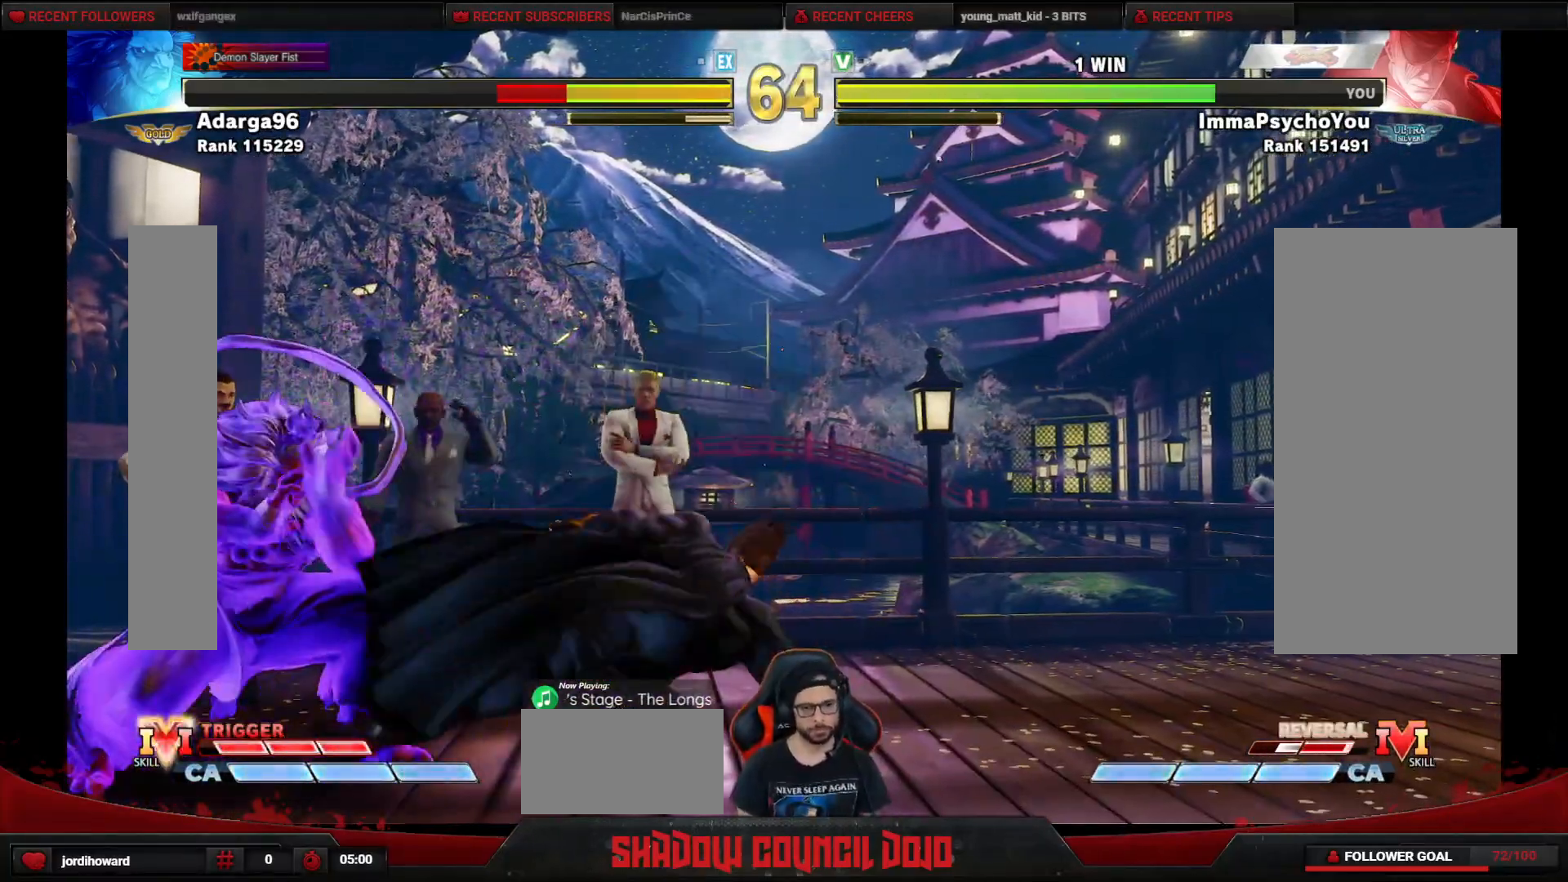
{"buttons": ["DPAD_DOWN", "DPAD_RIGHT"], "events": [[300, "DPAD_DOWN", "up"], [350, "DPAD_DOWN", "down"]]}
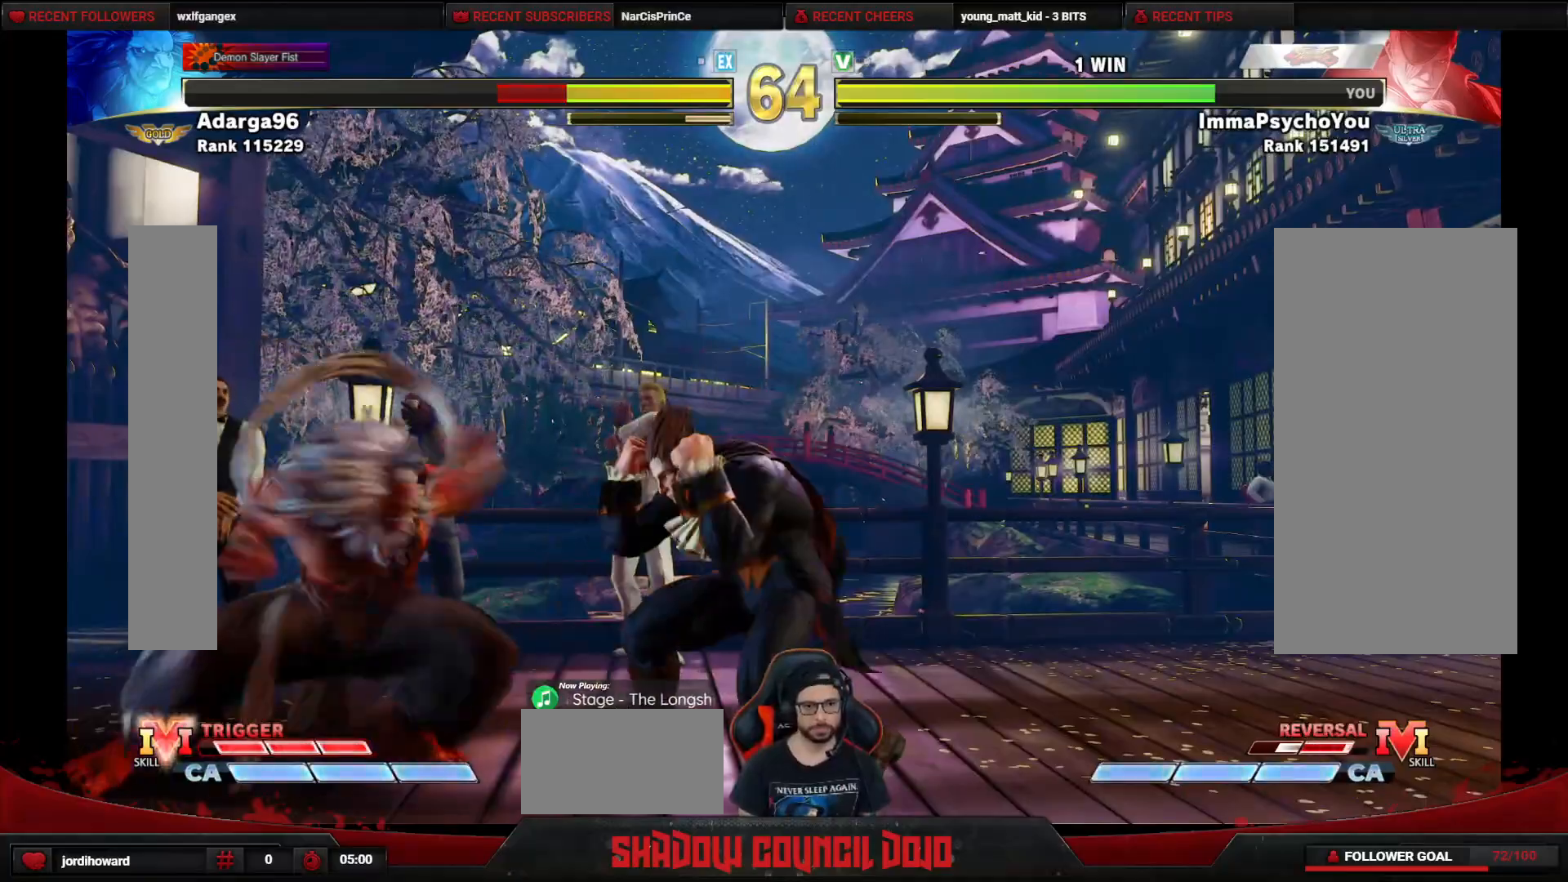
{"buttons": ["DPAD_DOWN", "DPAD_RIGHT"], "events": [[317, "R2", "down"], [367, "R2", "up"]]}
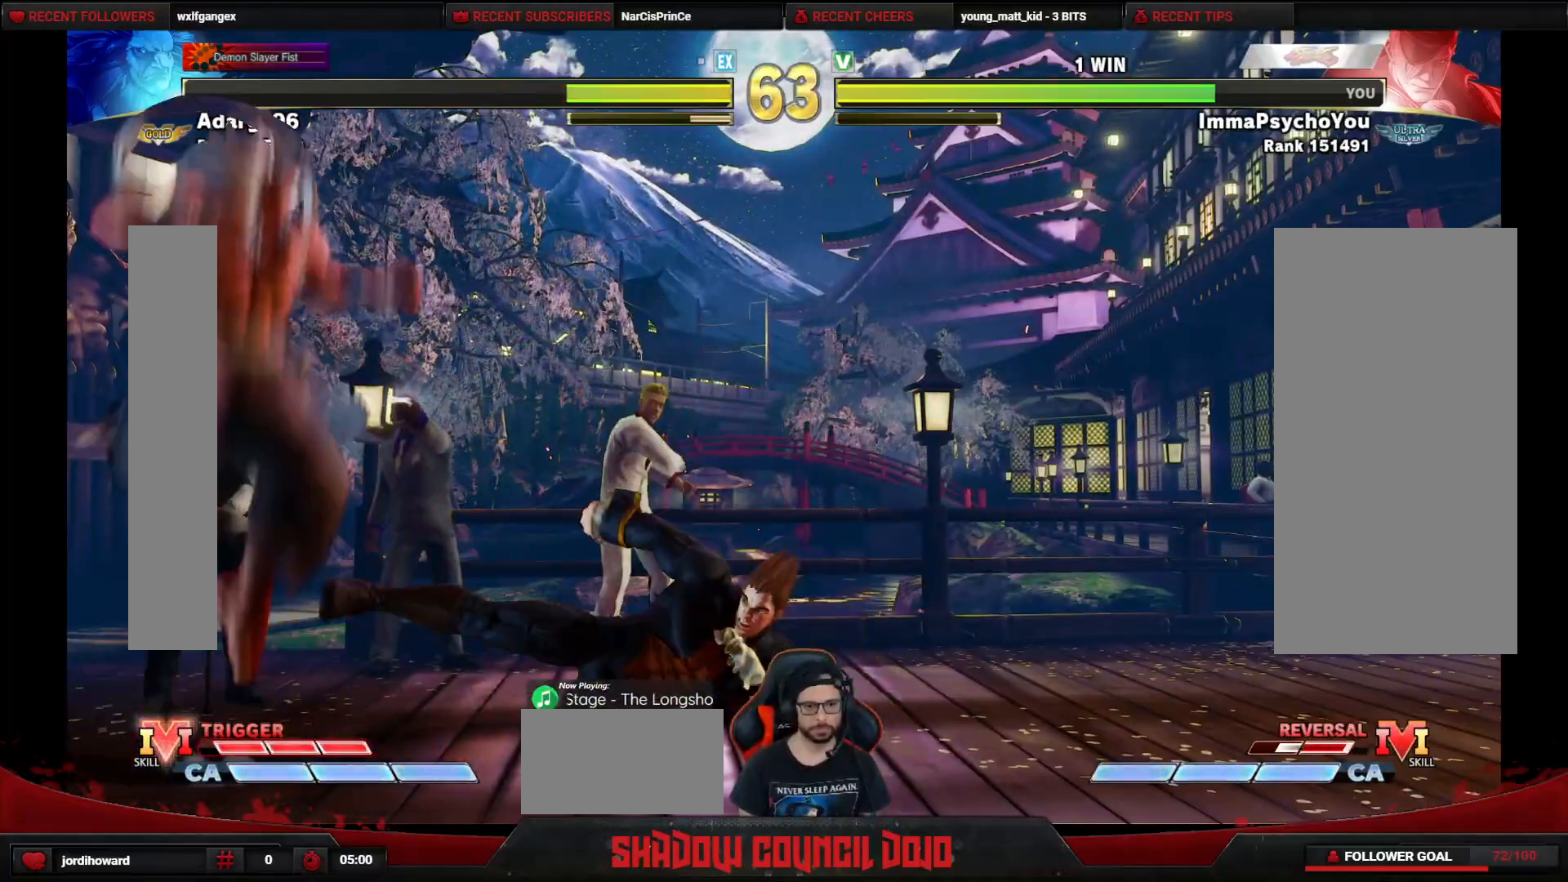
{"buttons": ["DPAD_RIGHT"], "events": [[317, "DPAD_DOWN", "up"]]}
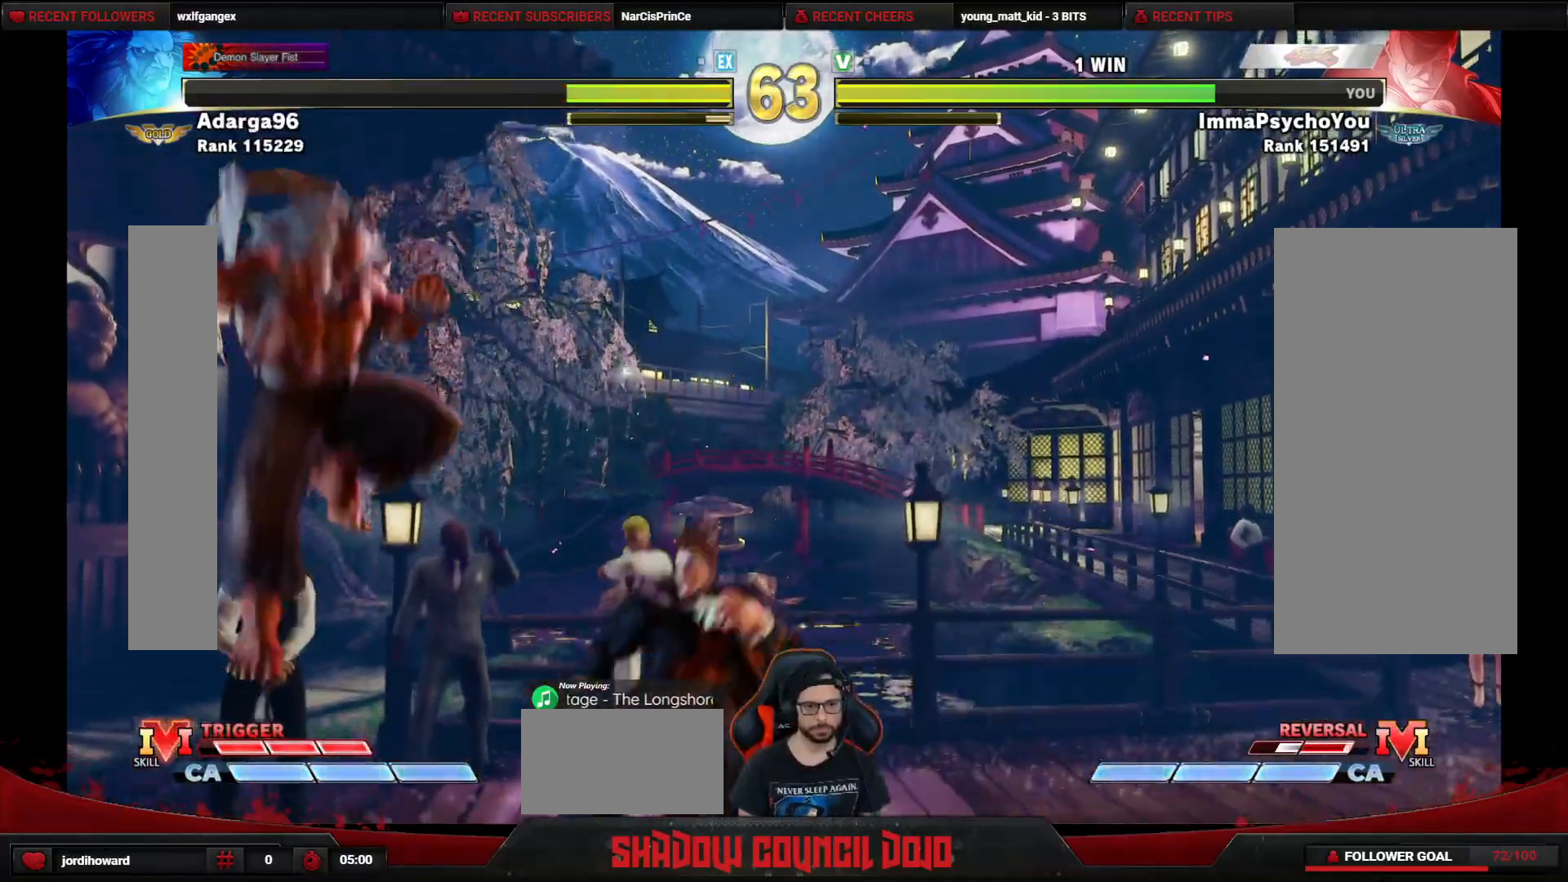
{"buttons": ["DPAD_DOWN", "DPAD_RIGHT"], "events": [[117, "DPAD_DOWN", "down"]]}
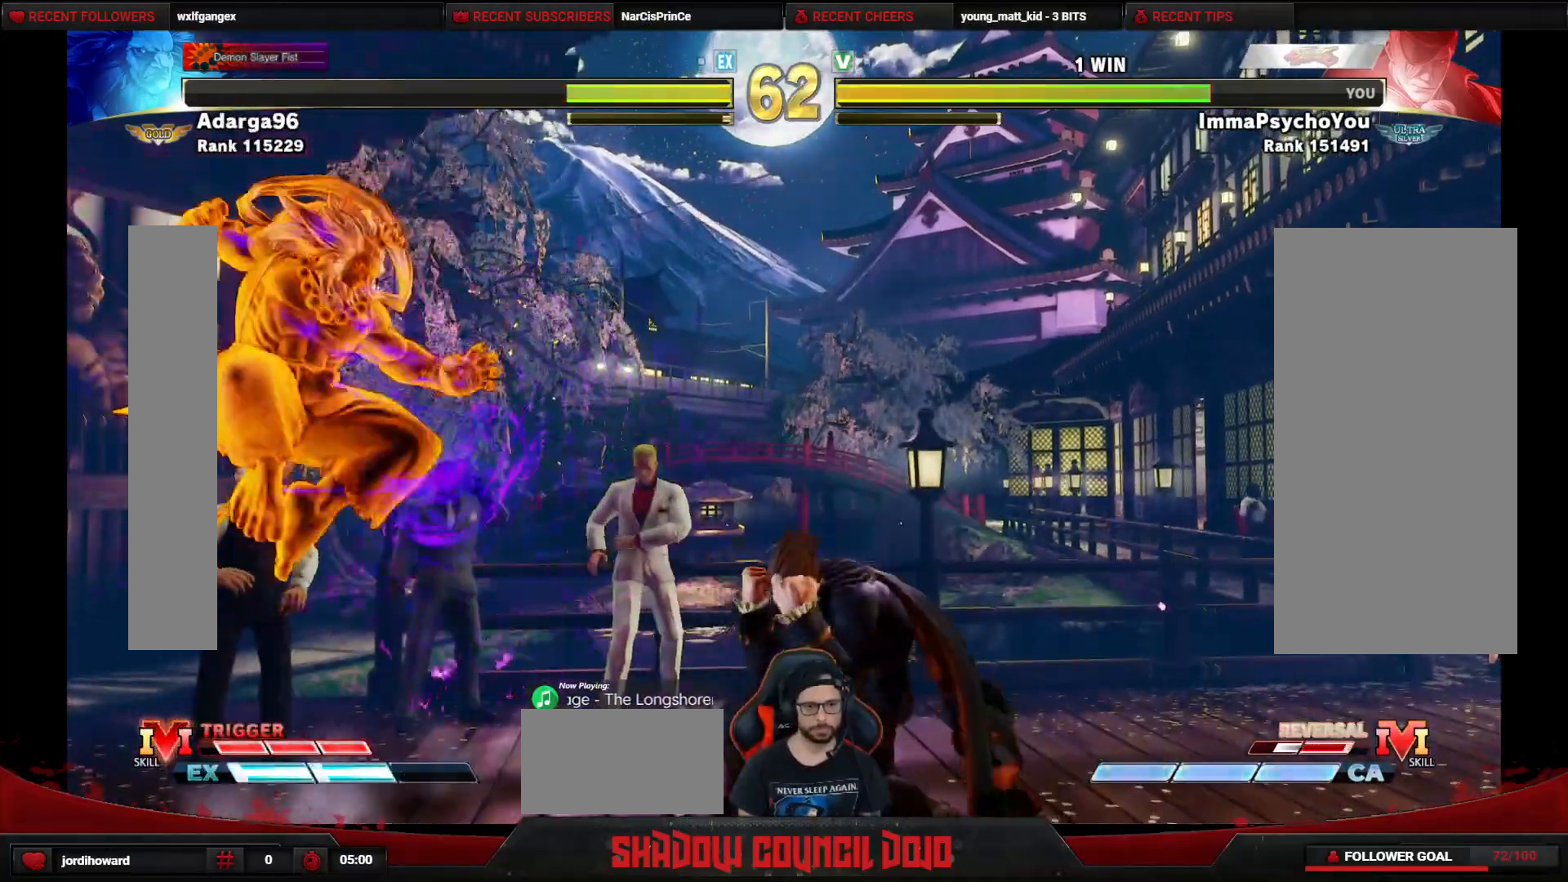
{"buttons": ["DPAD_UP", "DPAD_RIGHT"], "events": [[133, "DPAD_DOWN", "up"], [150, "DPAD_UP", "down"]]}
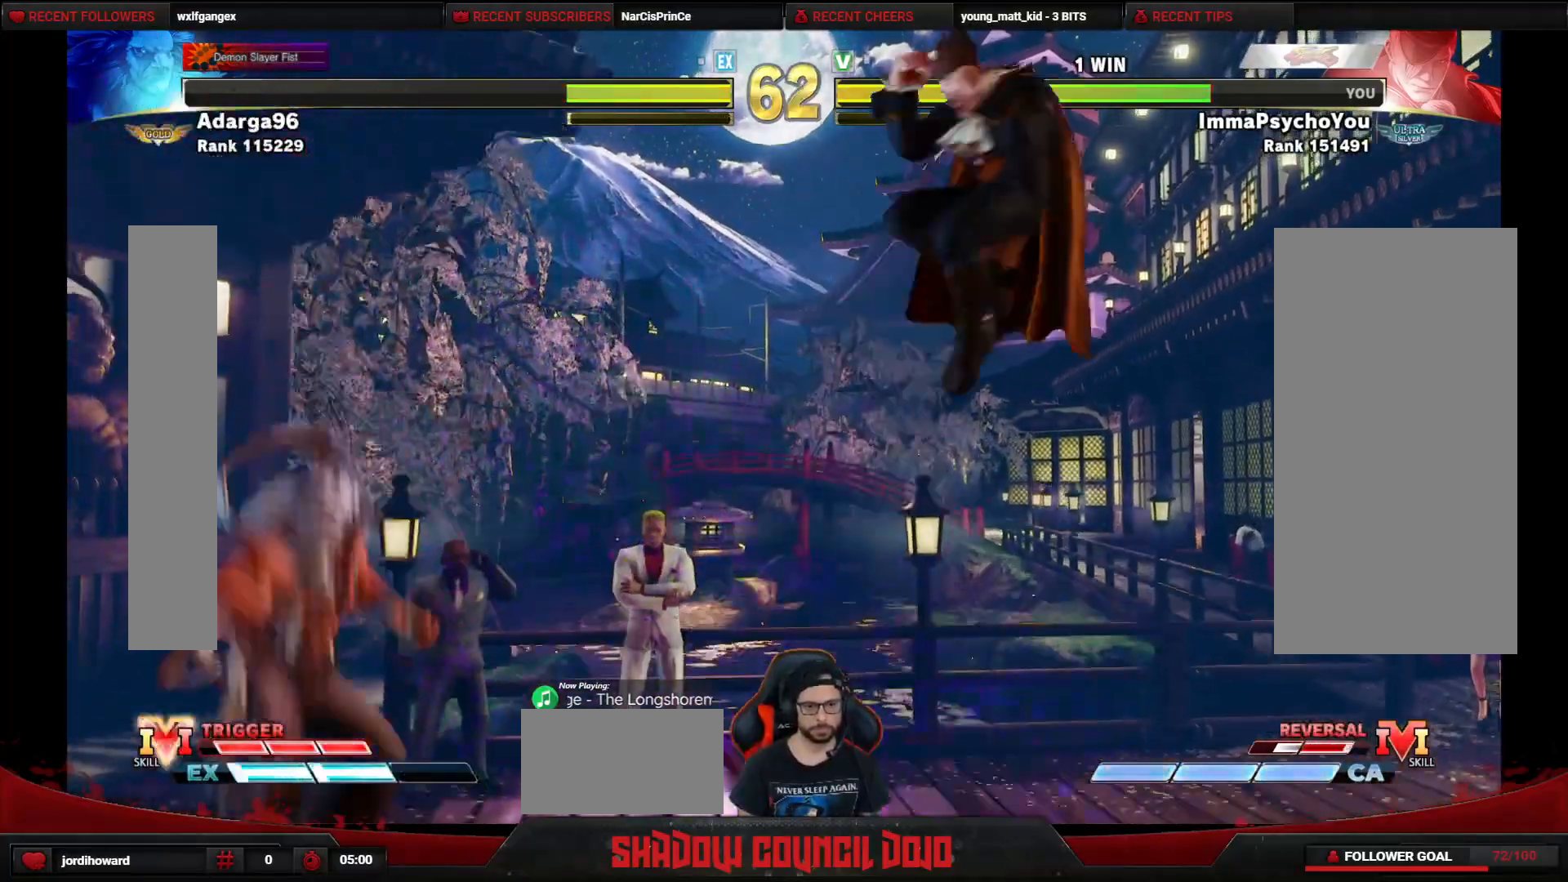
{"buttons": ["DPAD_LEFT"], "events": [[67, "DPAD_UP", "up"], [283, "DPAD_RIGHT", "up"], [333, "DPAD_LEFT", "down"]]}
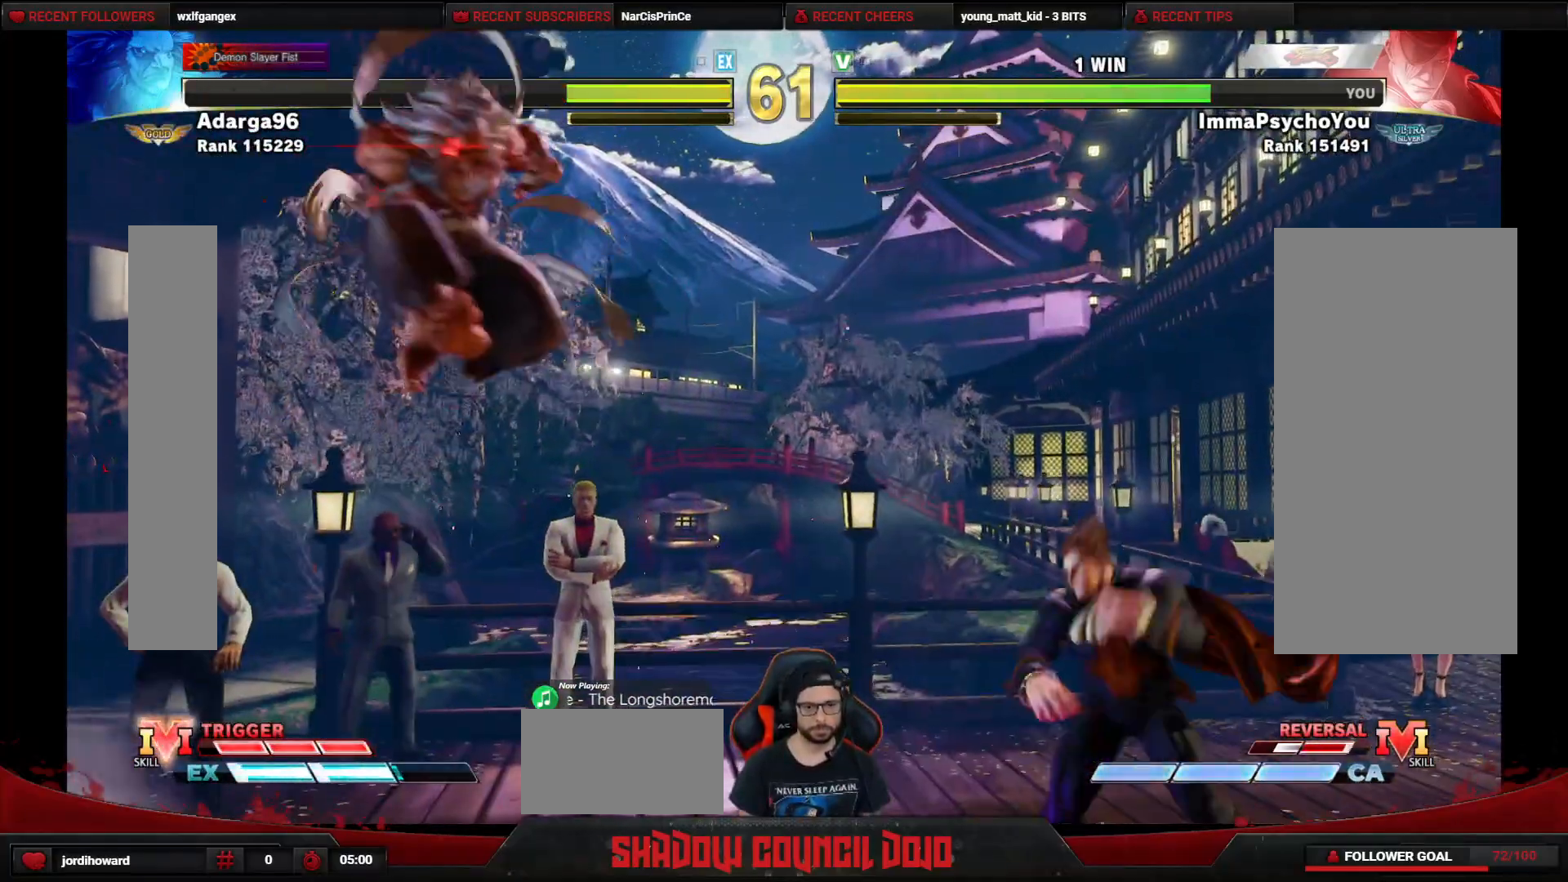
{"buttons": ["DPAD_DOWN", "DPAD_RIGHT"], "events": [[133, "DPAD_LEFT", "up"], [167, "DPAD_RIGHT", "down"], [183, "DPAD_RIGHT", "up"], [300, "DPAD_RIGHT", "down"], [317, "DPAD_DOWN", "down"]]}
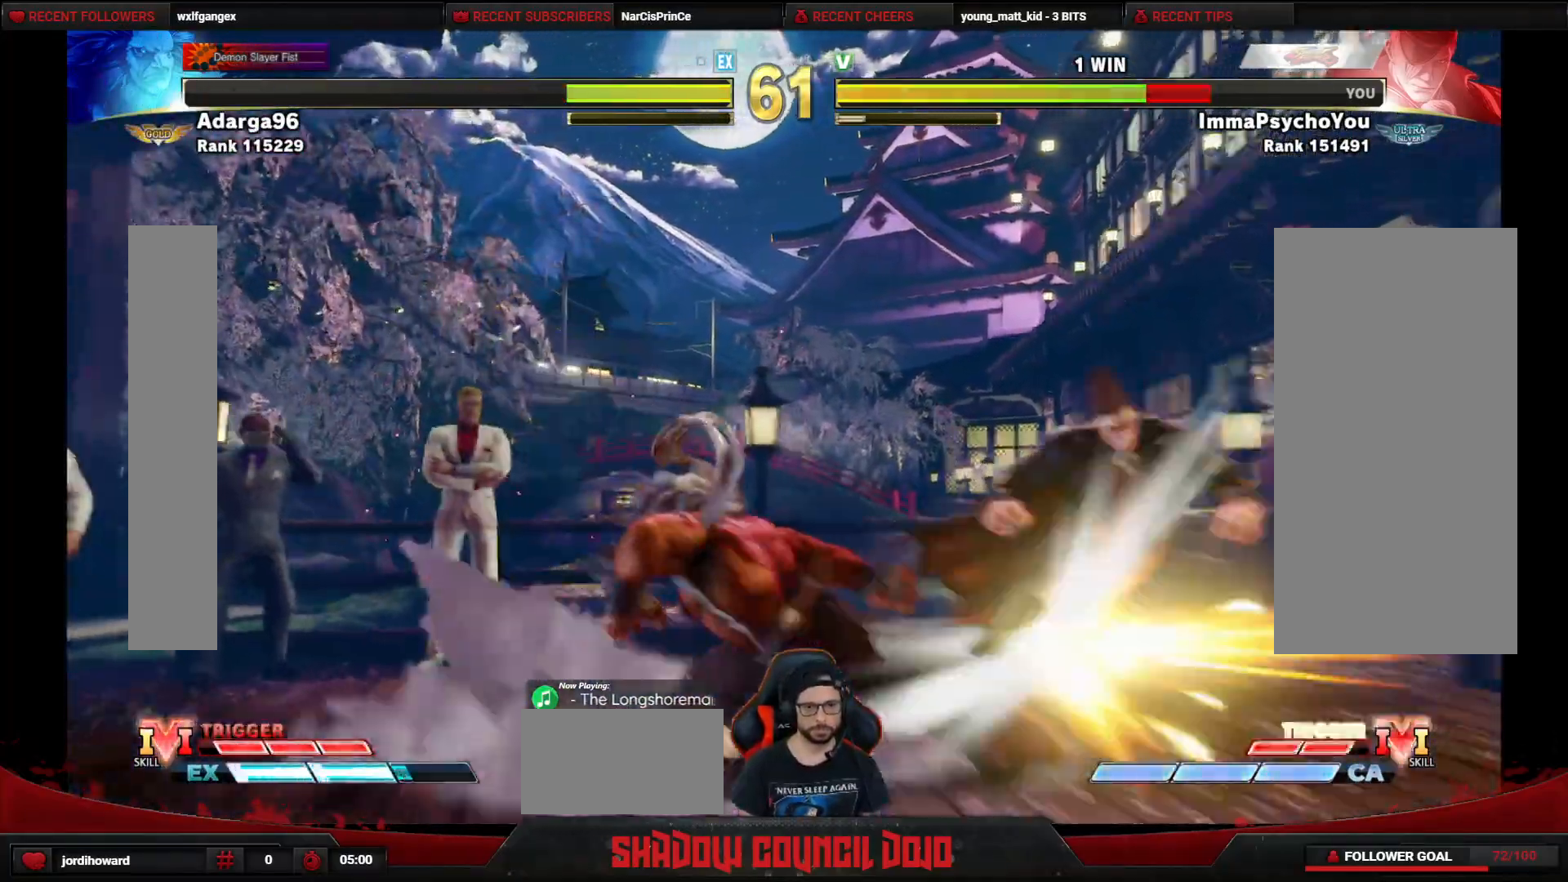
{"buttons": ["DPAD_DOWN", "DPAD_RIGHT"], "events": [[383, "DPAD_DOWN", "up"], [450, "DPAD_DOWN", "down"]]}
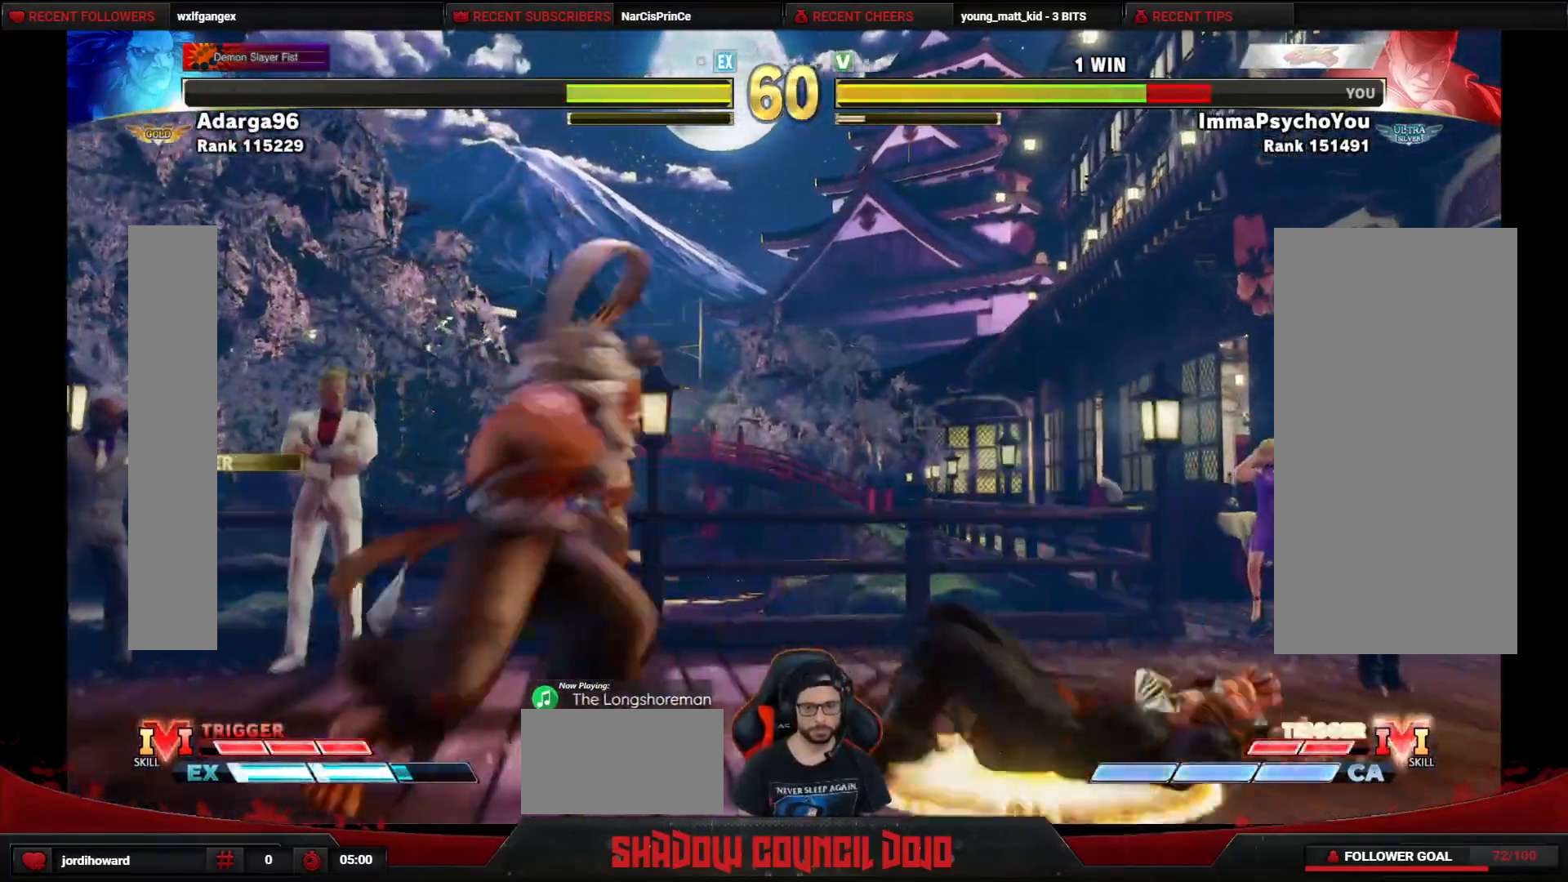
{"buttons": ["DPAD_DOWN", "DPAD_RIGHT"], "events": [[33, "DPAD_DOWN", "up"], [100, "DPAD_DOWN", "down"]]}
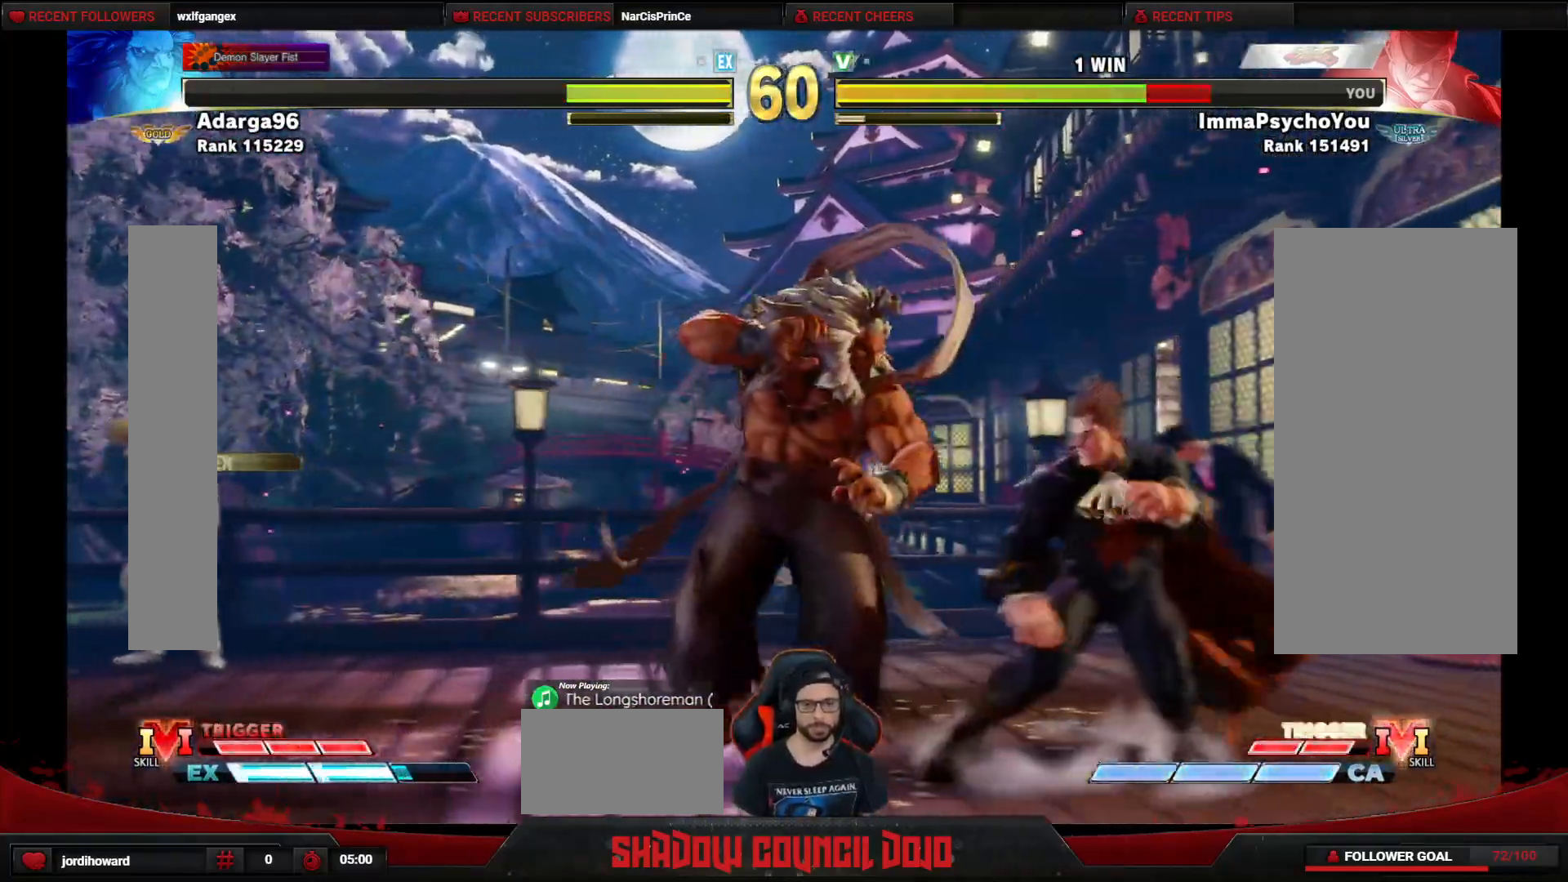
{"buttons": ["DPAD_DOWN", "DPAD_RIGHT"], "events": [[250, "CROSS", "down"], [250, "SQUARE", "down"], [300, "SQUARE", "up"], [317, "CROSS", "up"]]}
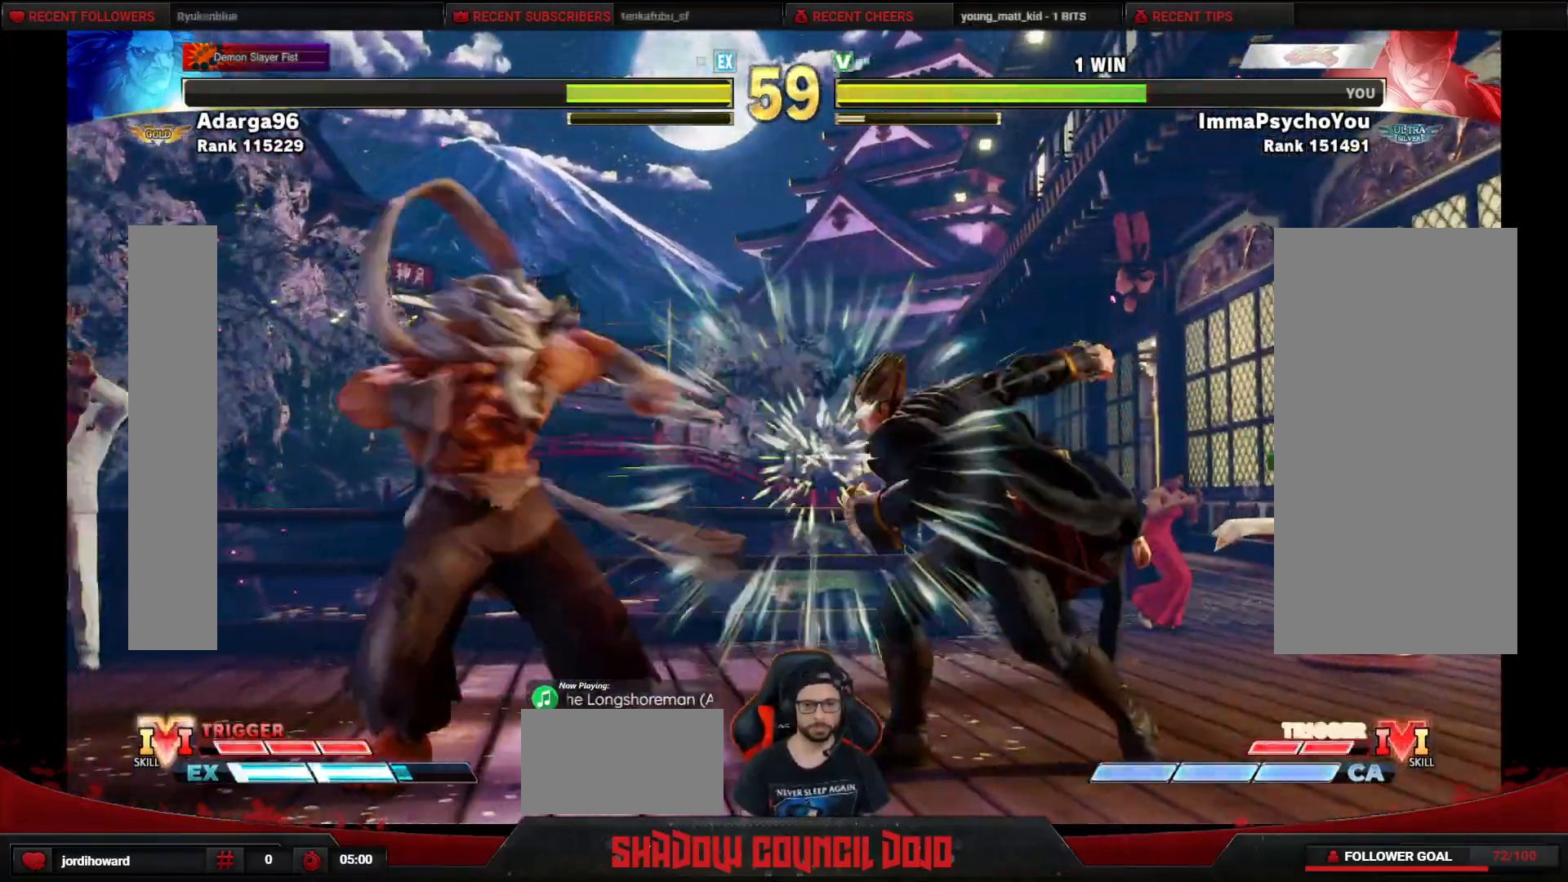
{"buttons": ["DPAD_DOWN", "DPAD_RIGHT"], "events": [[250, "DPAD_DOWN", "up"], [267, "DPAD_RIGHT", "up"], [483, "DPAD_DOWN", "down"], [483, "DPAD_RIGHT", "down"]]}
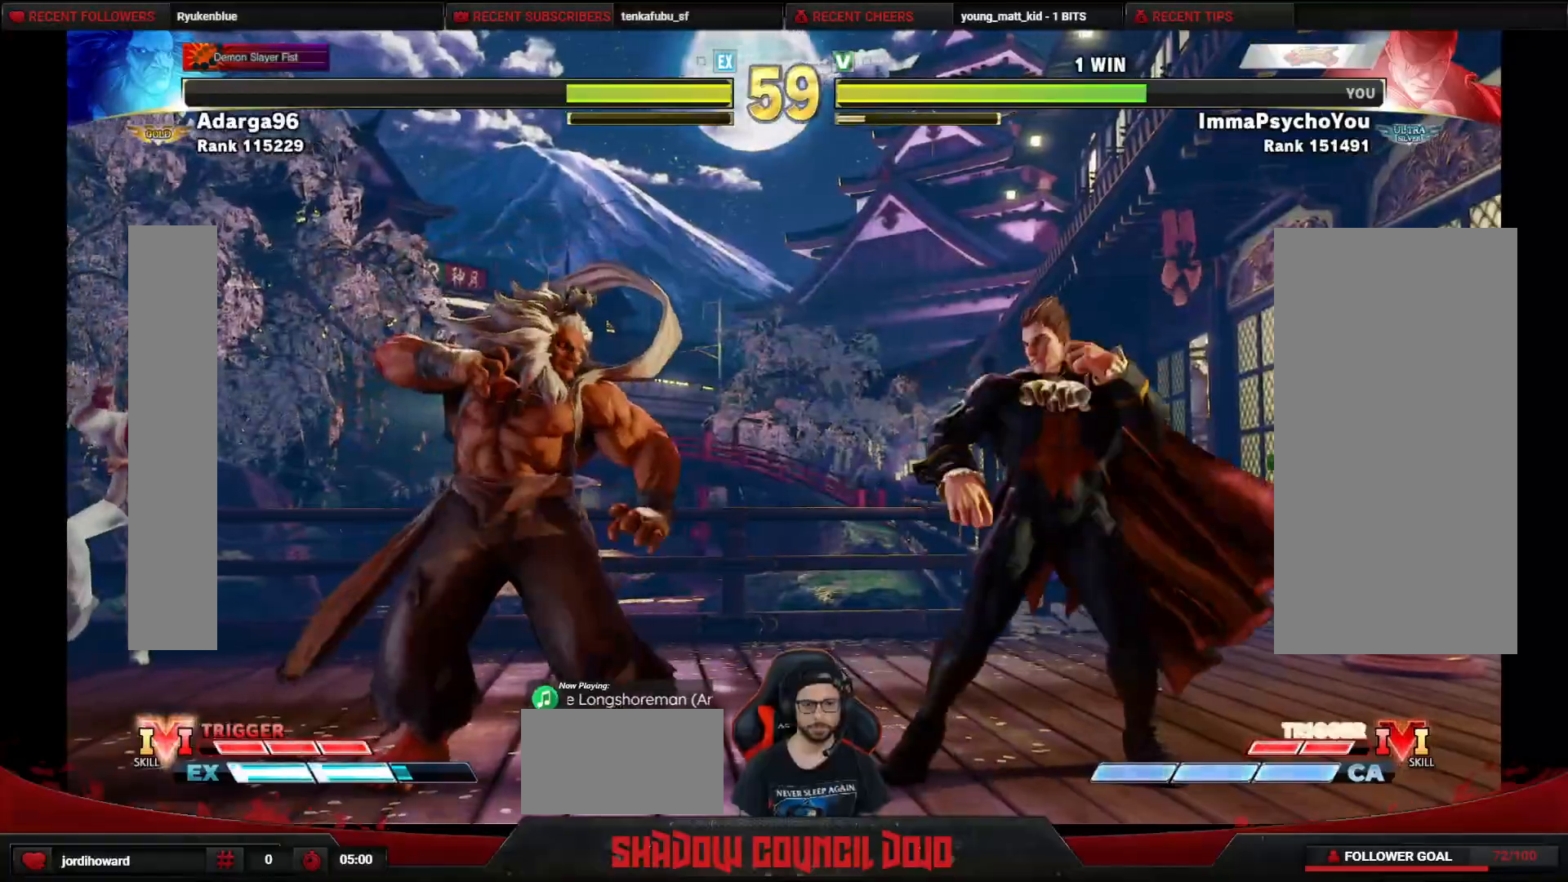
{"buttons": ["DPAD_RIGHT"], "events": [[417, "DPAD_DOWN", "up"]]}
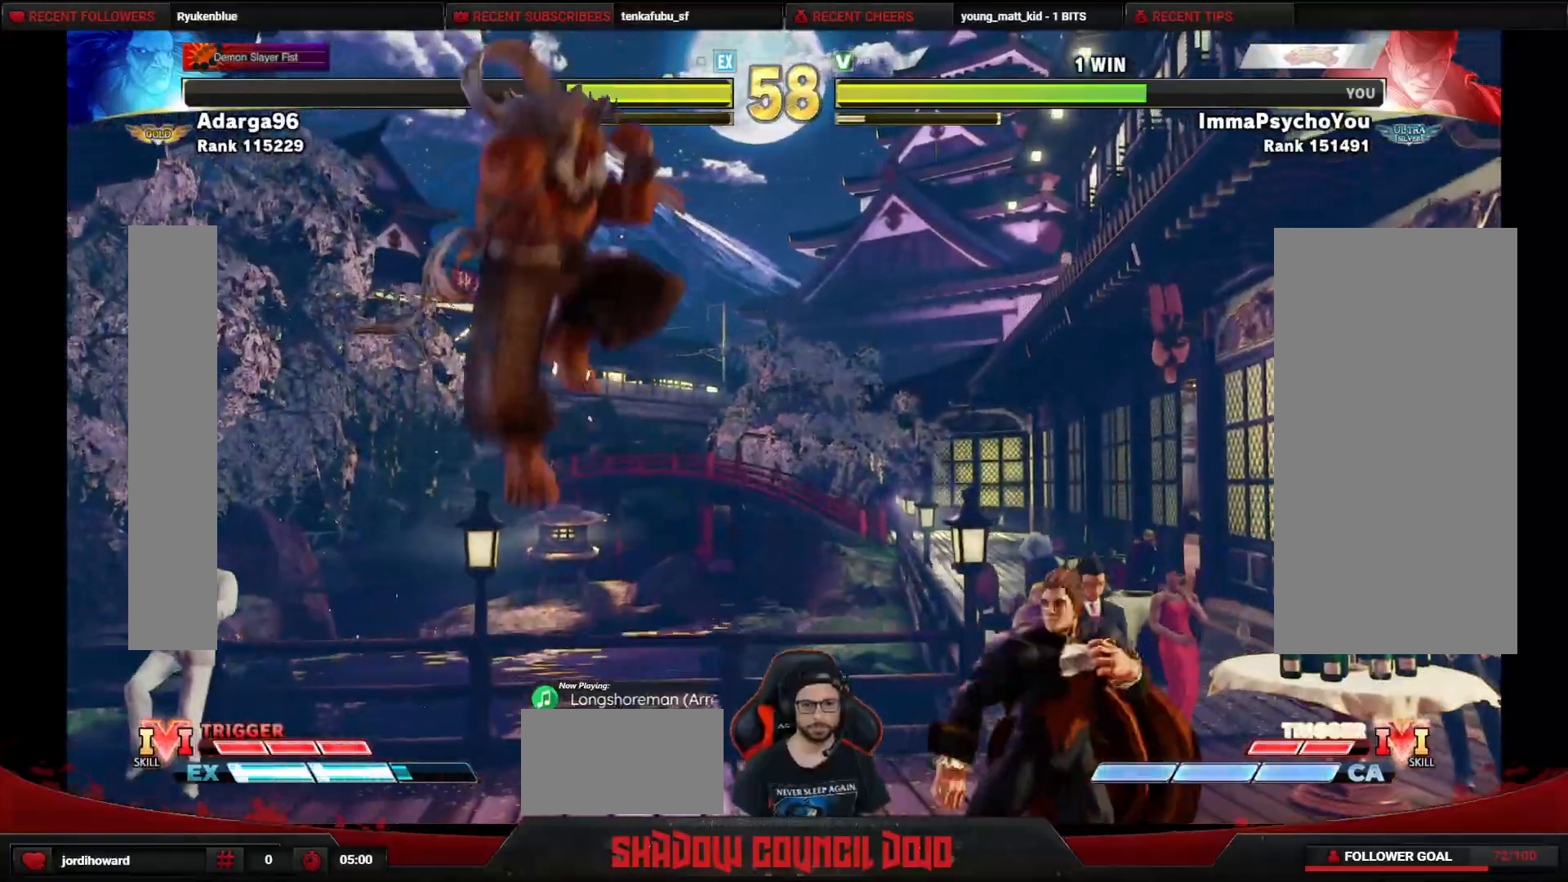
{"buttons": ["DPAD_RIGHT"], "events": []}